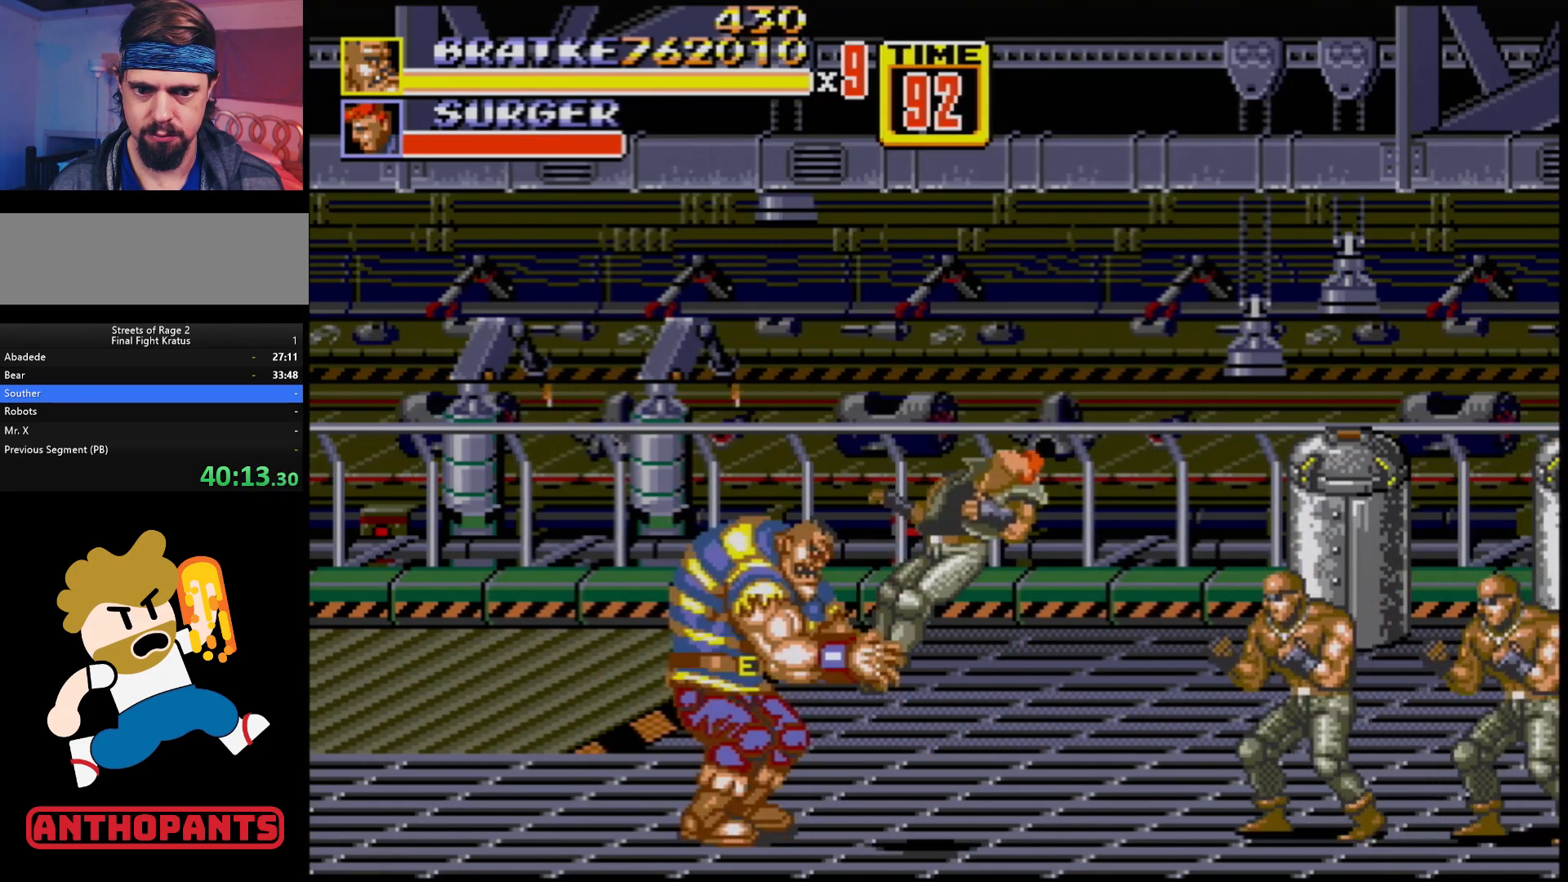
Gameplay with a controller (Xbox layout); each line is a JSON object with the inputs held at the frame after it. "events" lists button and stick changes between this image and that frame as [ms after this image, input, new state], when the widget could be followed in between. Not read: L1 L2 L3 R1 R2 R3.
{"buttons": [], "events": [[83, "DPAD_UP", "down"], [200, "DPAD_RIGHT", "down"], [333, "DPAD_UP", "up"], [367, "B", "down"], [367, "DPAD_RIGHT", "up"], [433, "B", "up"]]}
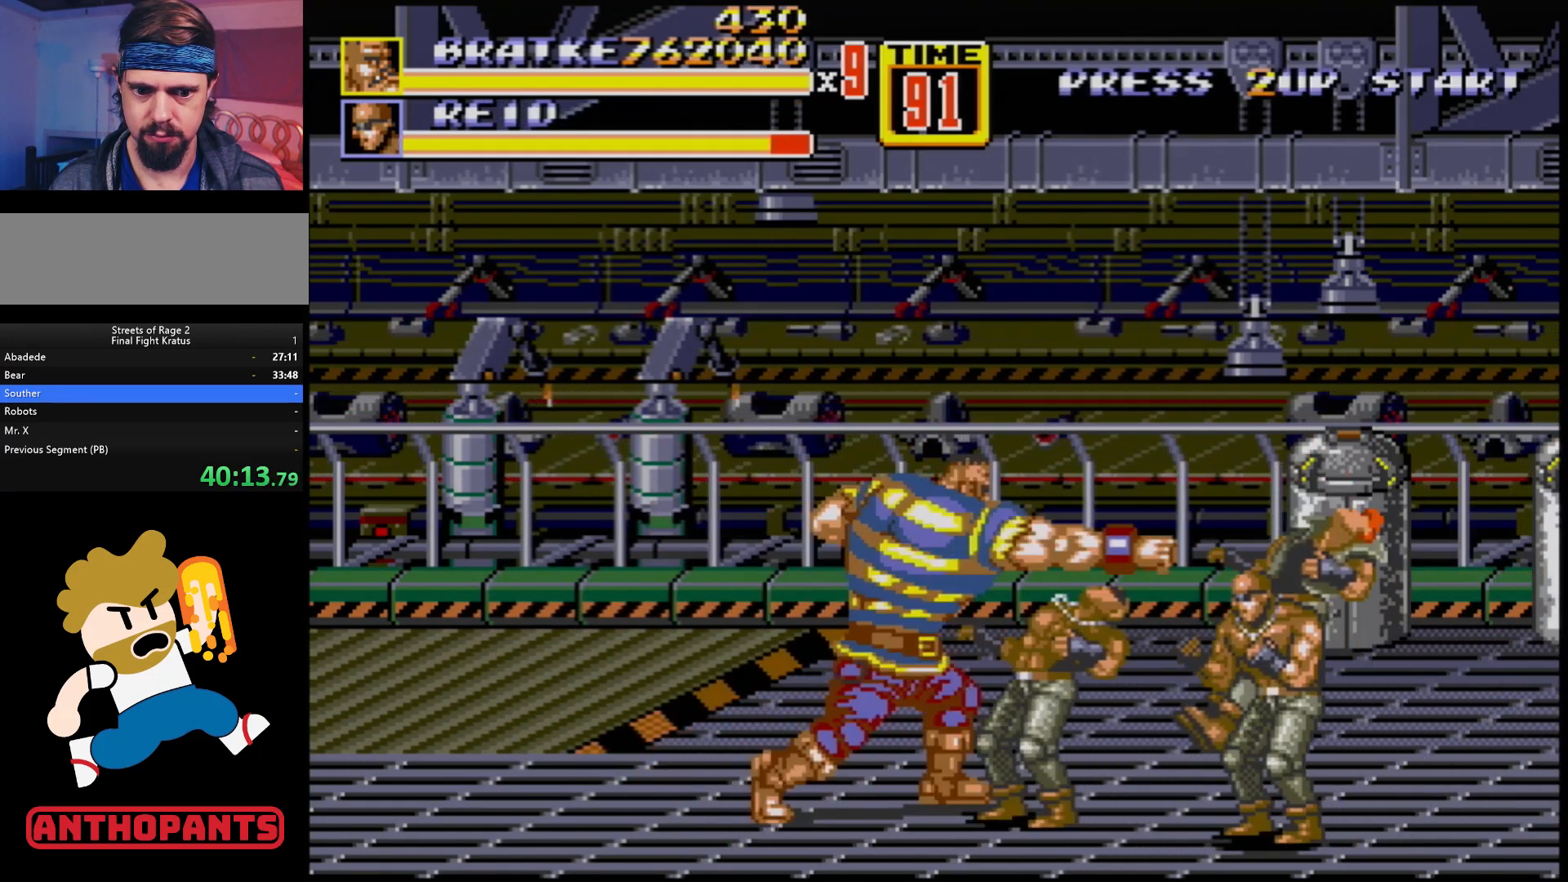
{"buttons": ["B"], "events": [[17, "B", "down"], [100, "B", "up"], [150, "B", "down"], [217, "B", "up"], [250, "B", "down"], [283, "B", "up"], [367, "B", "down"], [450, "B", "up"], [500, "B", "down"]]}
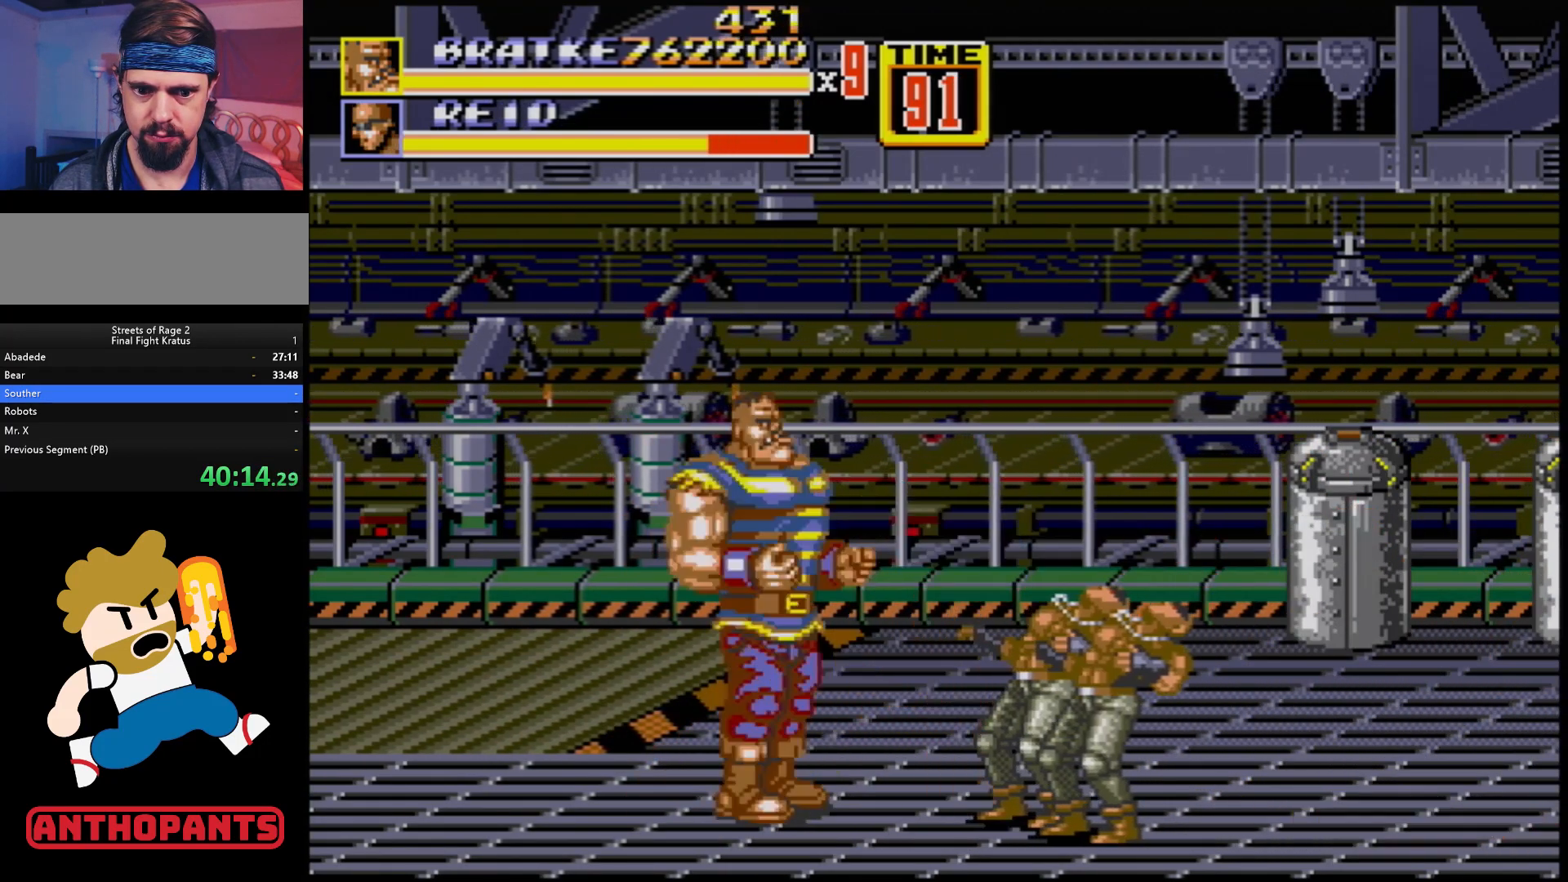
{"buttons": [], "events": [[67, "B", "up"], [117, "B", "down"], [183, "B", "up"], [267, "B", "down"], [333, "B", "up"], [383, "B", "down"], [467, "B", "up"]]}
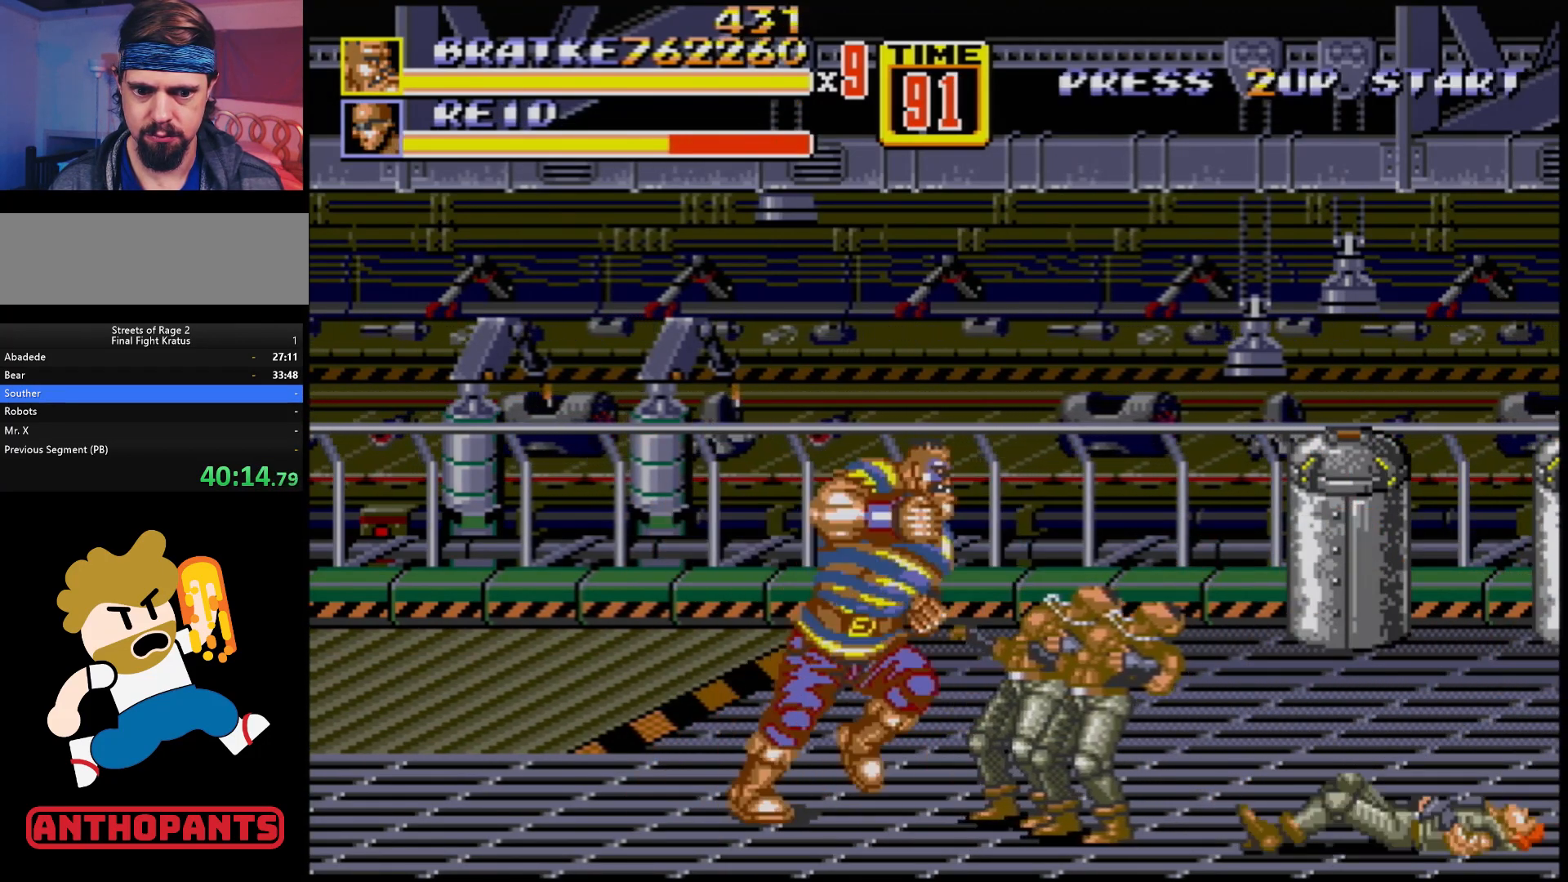
{"buttons": [], "events": [[17, "B", "down"], [67, "B", "up"], [117, "B", "down"], [367, "B", "up"]]}
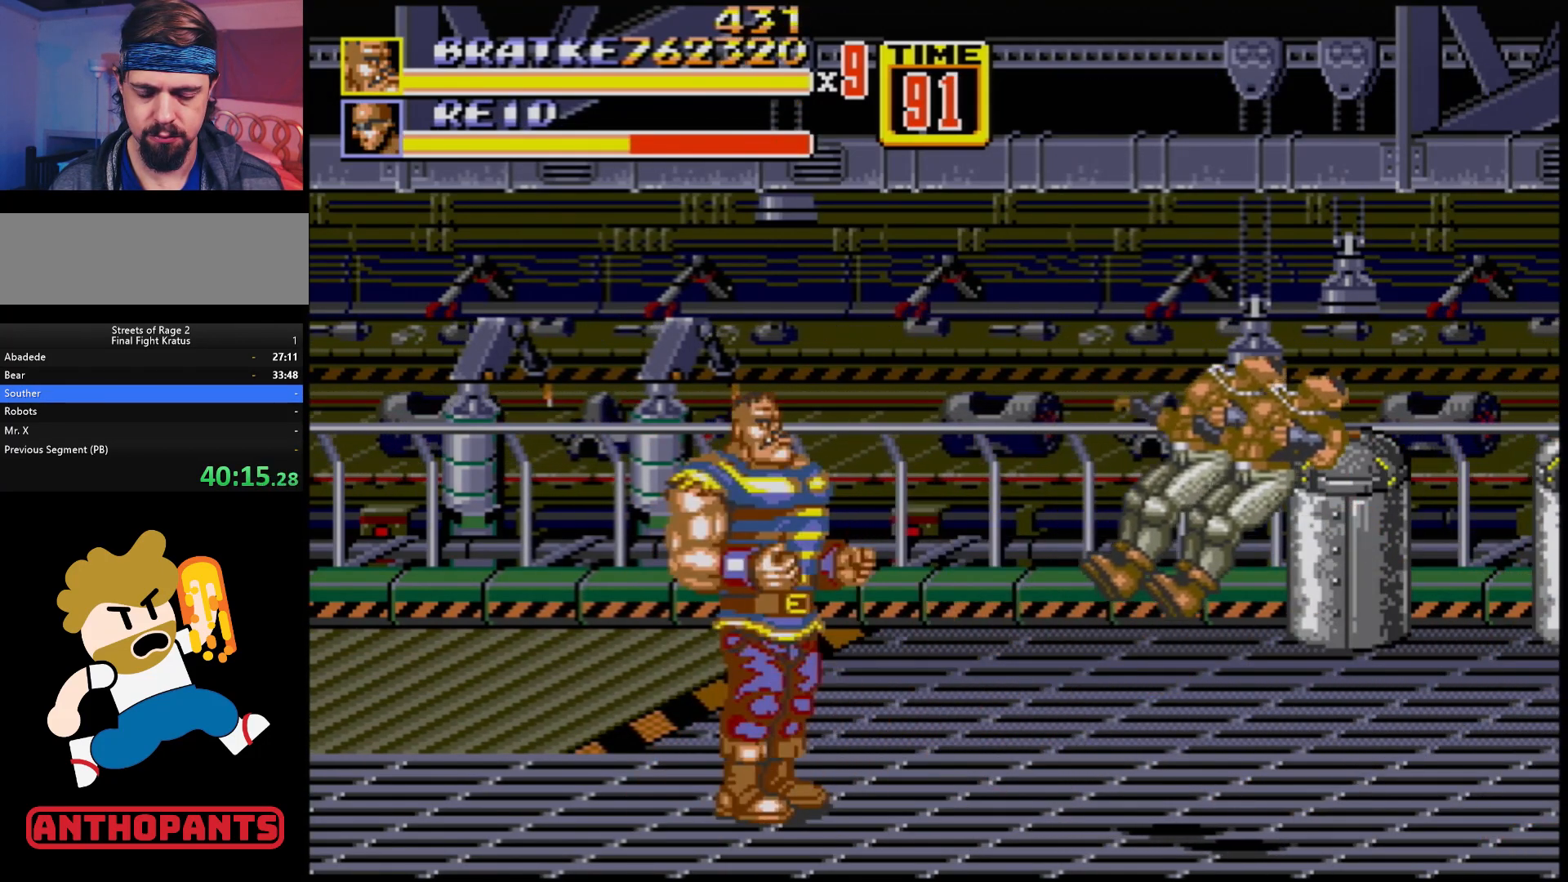
{"buttons": ["DPAD_UP", "DPAD_RIGHT"], "events": [[50, "DPAD_UP", "down"], [283, "DPAD_RIGHT", "down"]]}
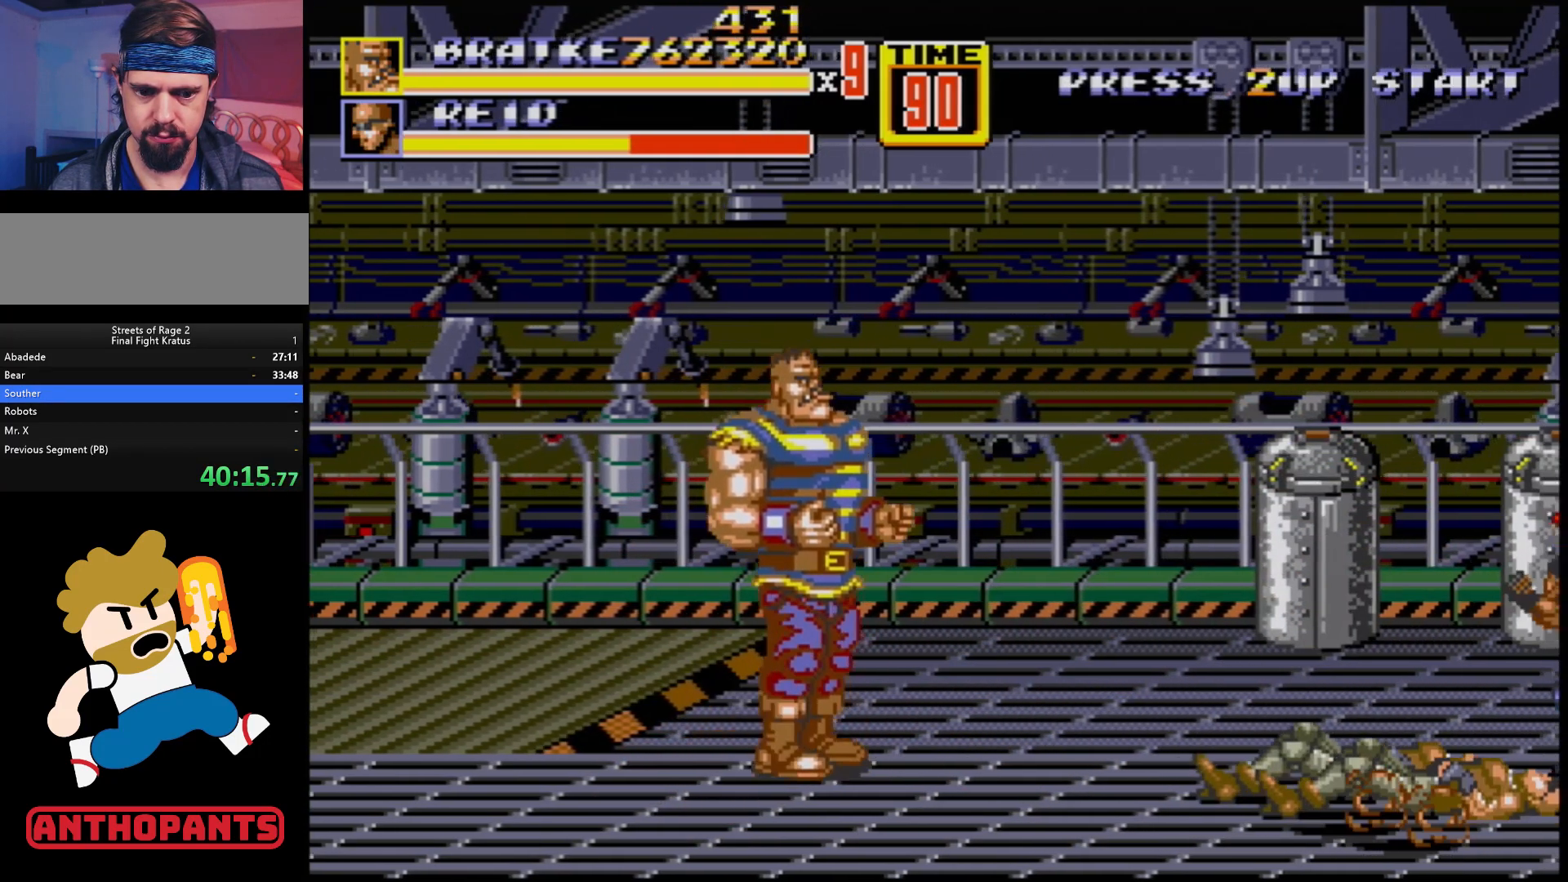
{"buttons": ["DPAD_DOWN", "DPAD_RIGHT"], "events": [[133, "DPAD_UP", "up"], [500, "DPAD_DOWN", "down"]]}
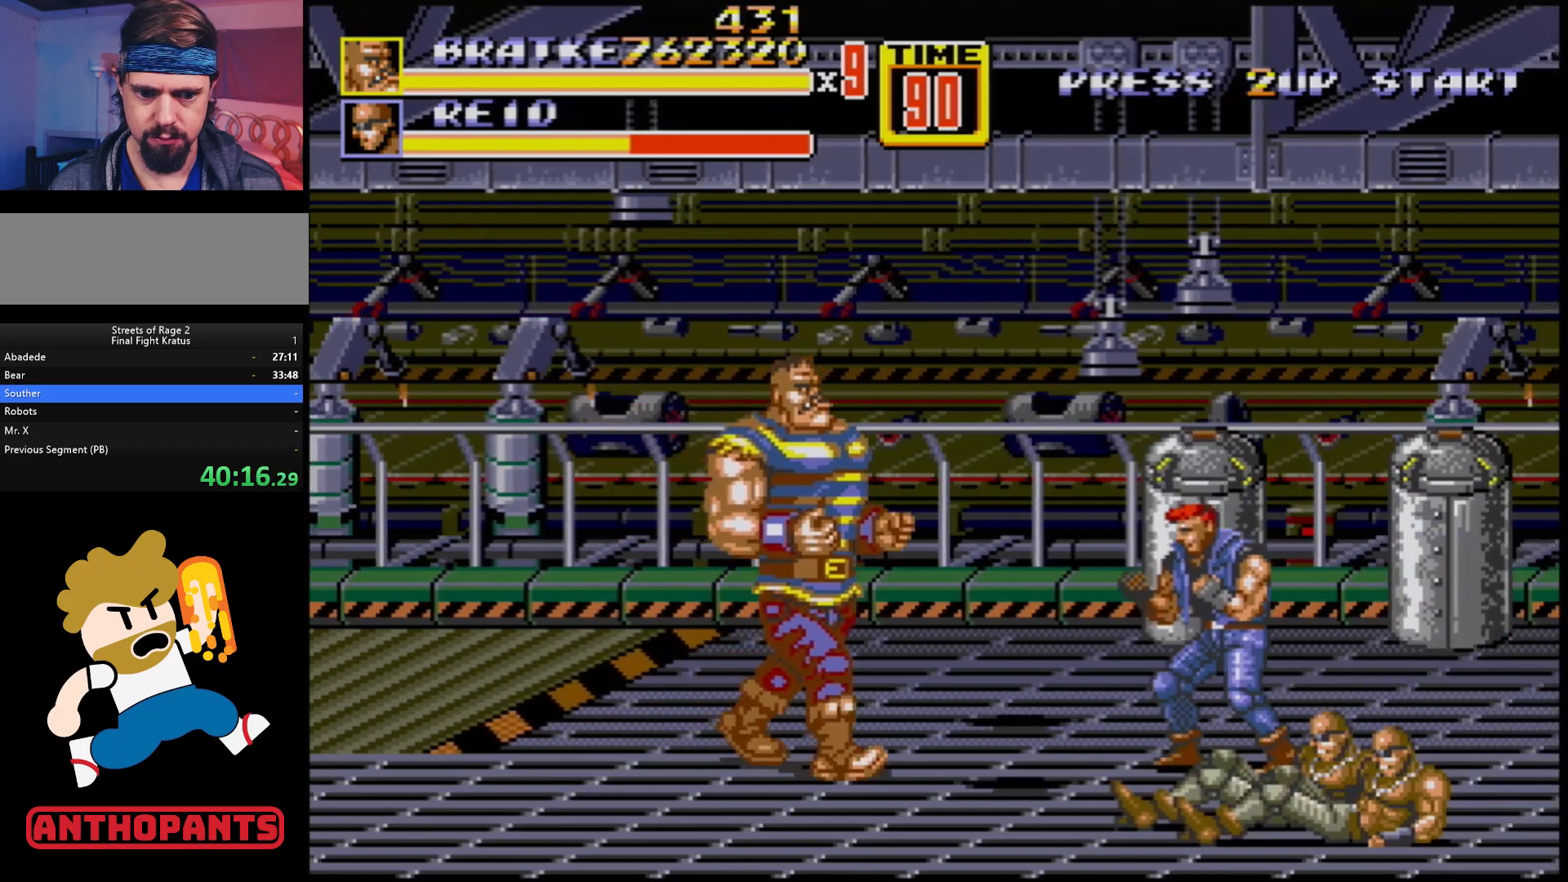
{"buttons": ["B"], "events": [[83, "DPAD_DOWN", "up"], [267, "DPAD_RIGHT", "up"], [367, "B", "down"], [433, "B", "up"], [500, "B", "down"]]}
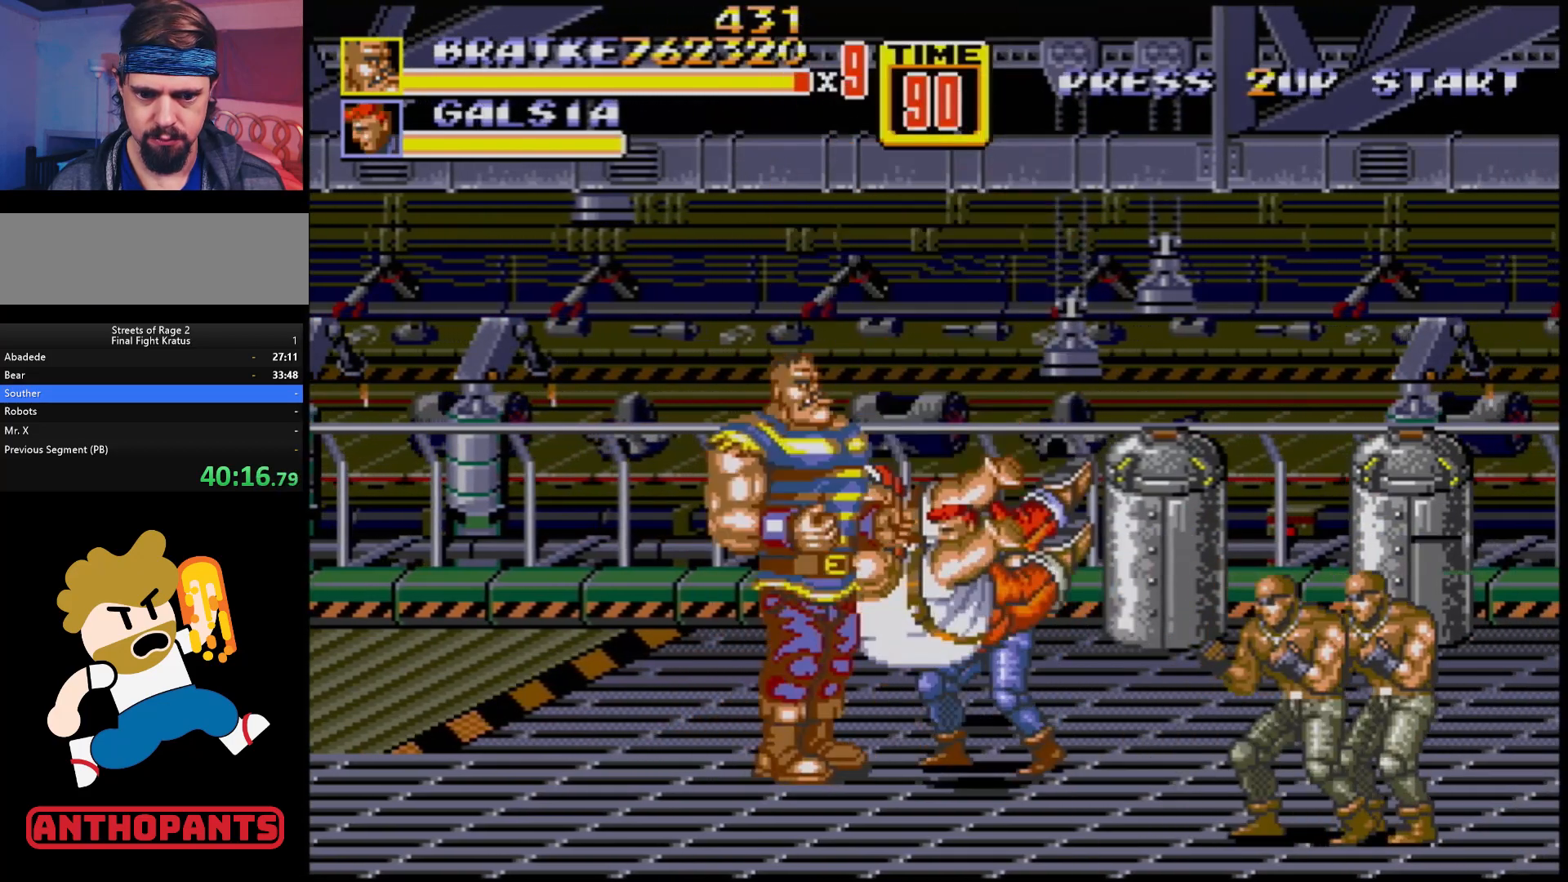
{"buttons": ["B"], "events": [[50, "B", "up"], [100, "B", "down"], [167, "B", "up"], [233, "B", "down"], [317, "B", "up"], [367, "B", "down"], [433, "B", "up"], [500, "B", "down"]]}
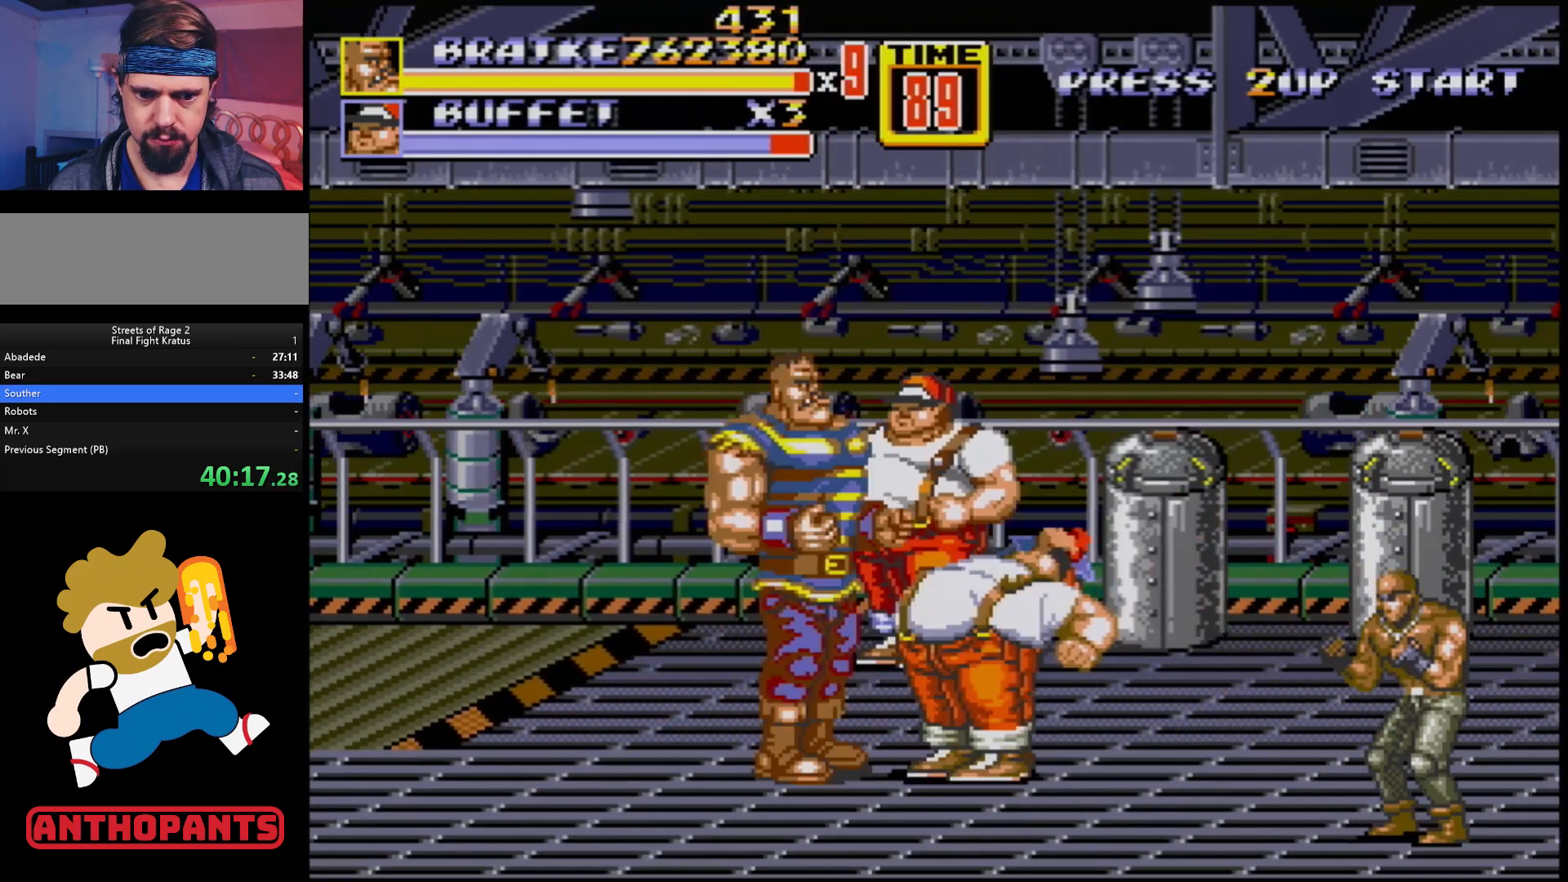
{"buttons": ["B"], "events": [[67, "B", "up"], [133, "B", "down"], [183, "B", "up"], [250, "B", "down"], [333, "B", "up"], [383, "B", "down"], [450, "B", "up"], [500, "B", "down"]]}
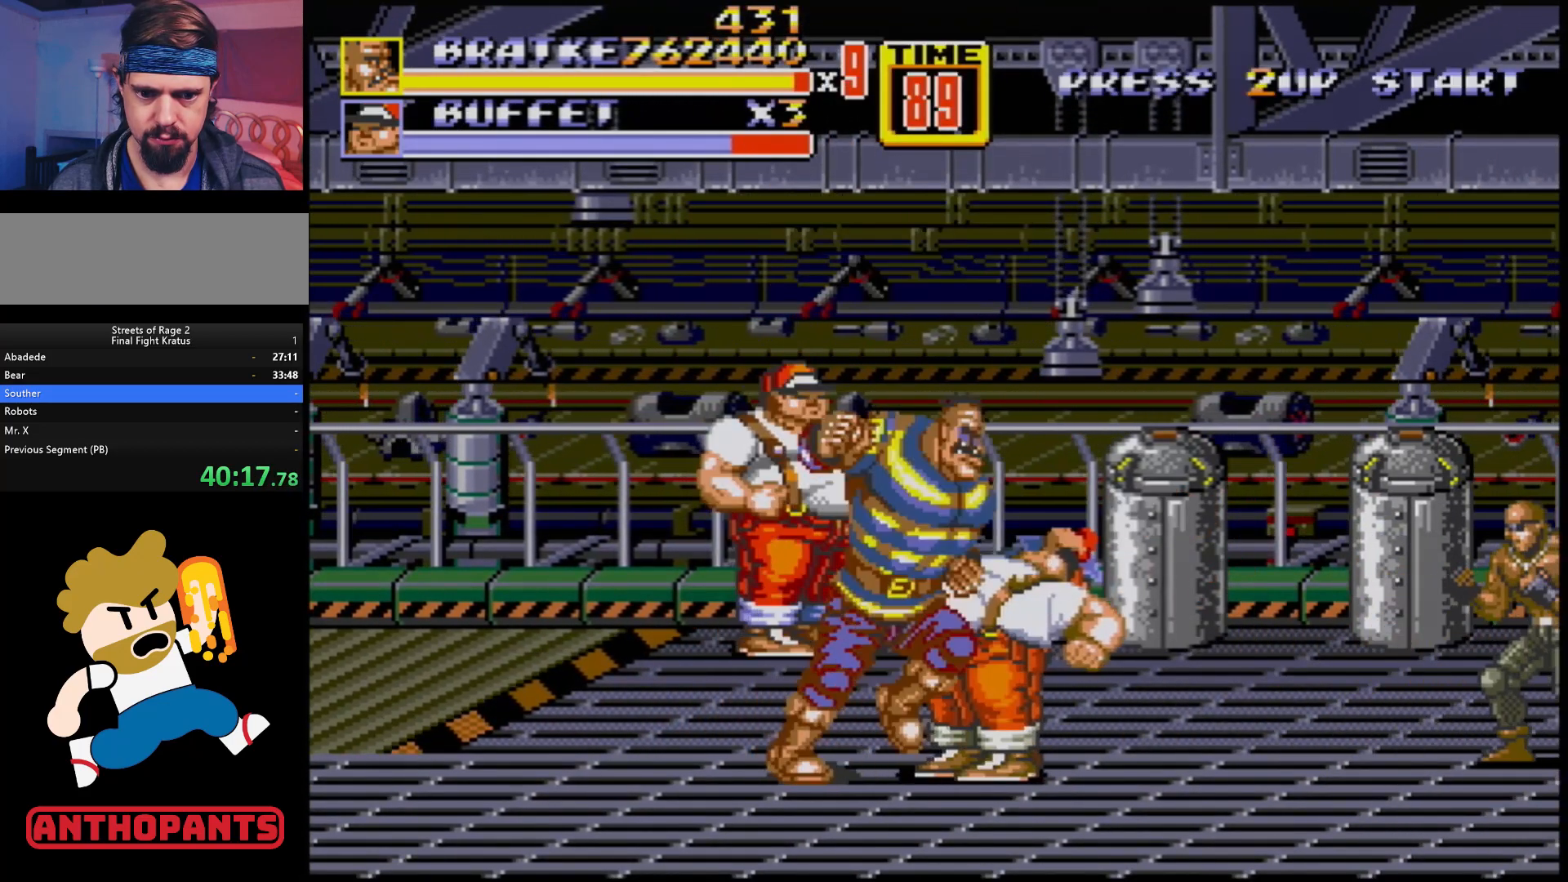
{"buttons": ["B"], "events": [[67, "B", "up"], [133, "B", "down"], [200, "B", "up"], [450, "B", "down"]]}
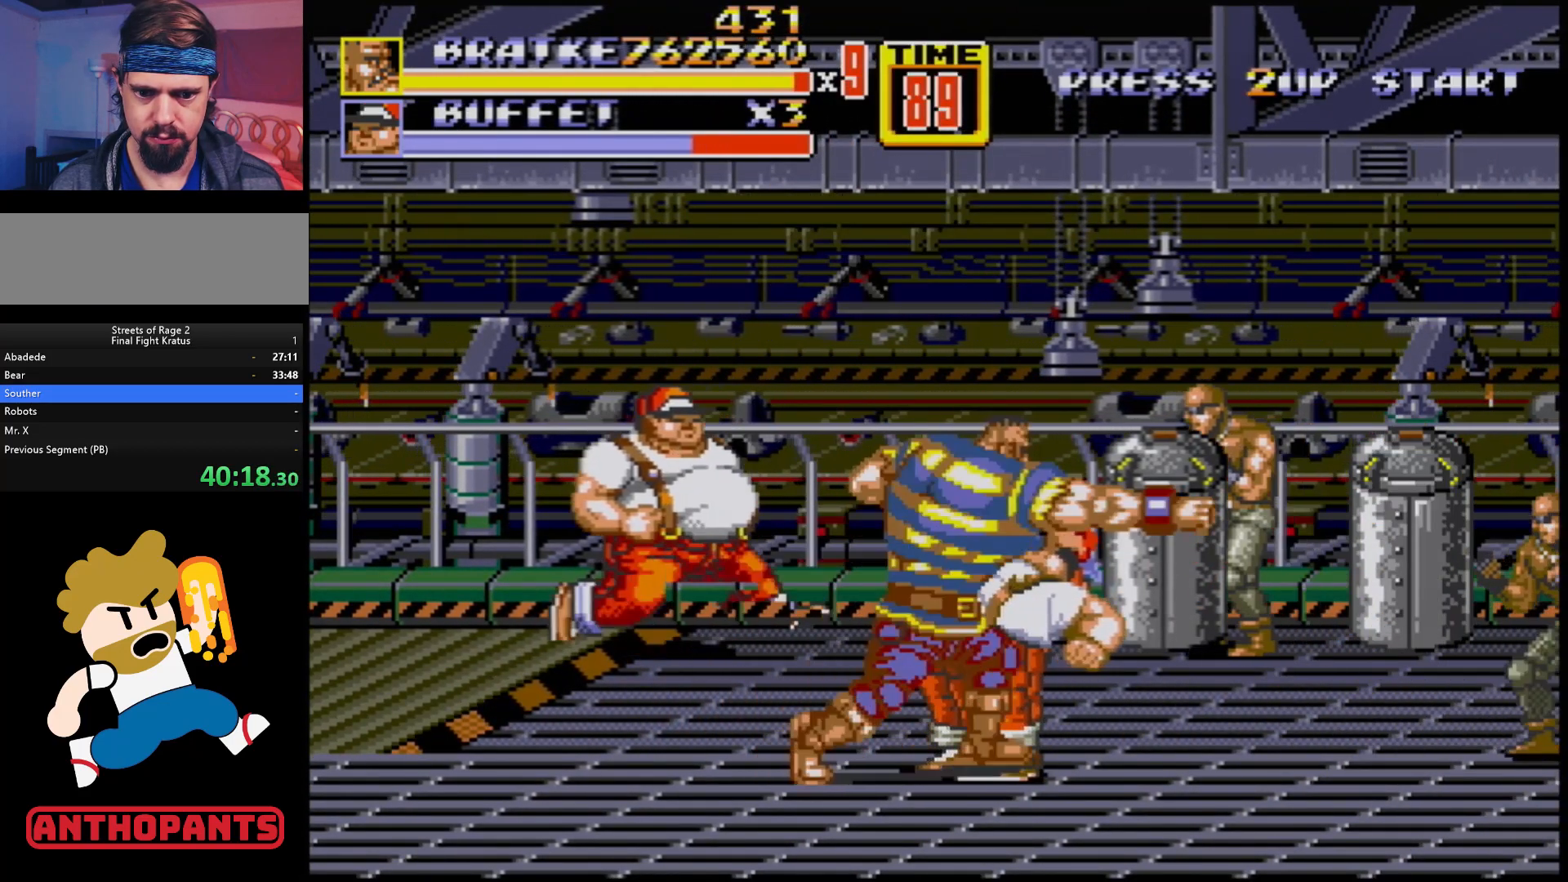
{"buttons": ["DPAD_LEFT"], "events": [[33, "B", "up"], [483, "DPAD_LEFT", "down"]]}
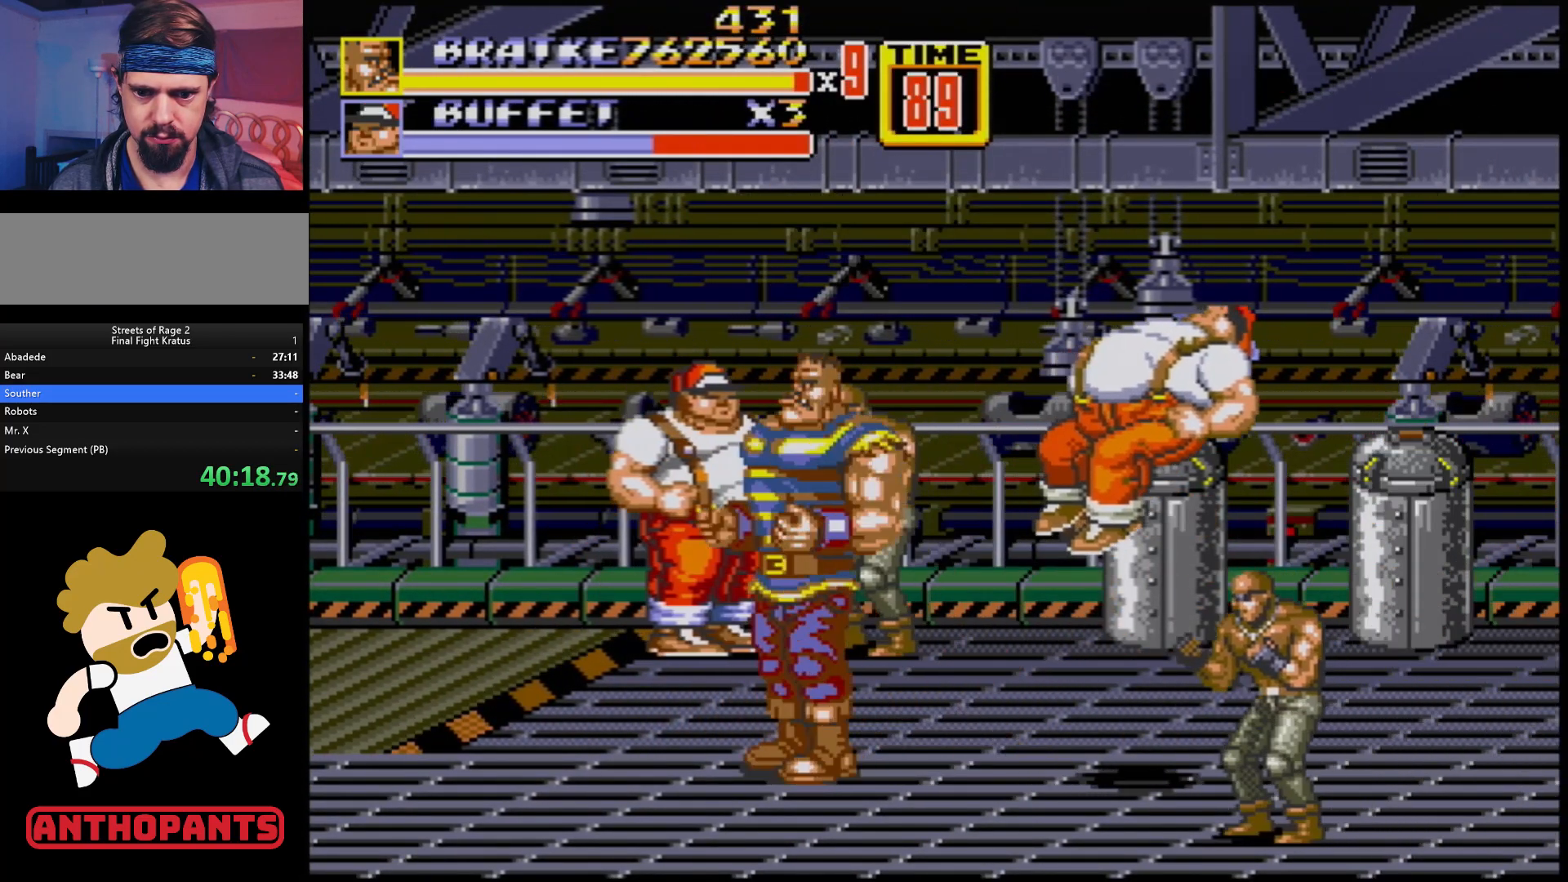
{"buttons": ["DPAD_UP", "DPAD_LEFT"], "events": [[100, "DPAD_DOWN", "down"], [167, "DPAD_DOWN", "up"], [233, "DPAD_UP", "down"]]}
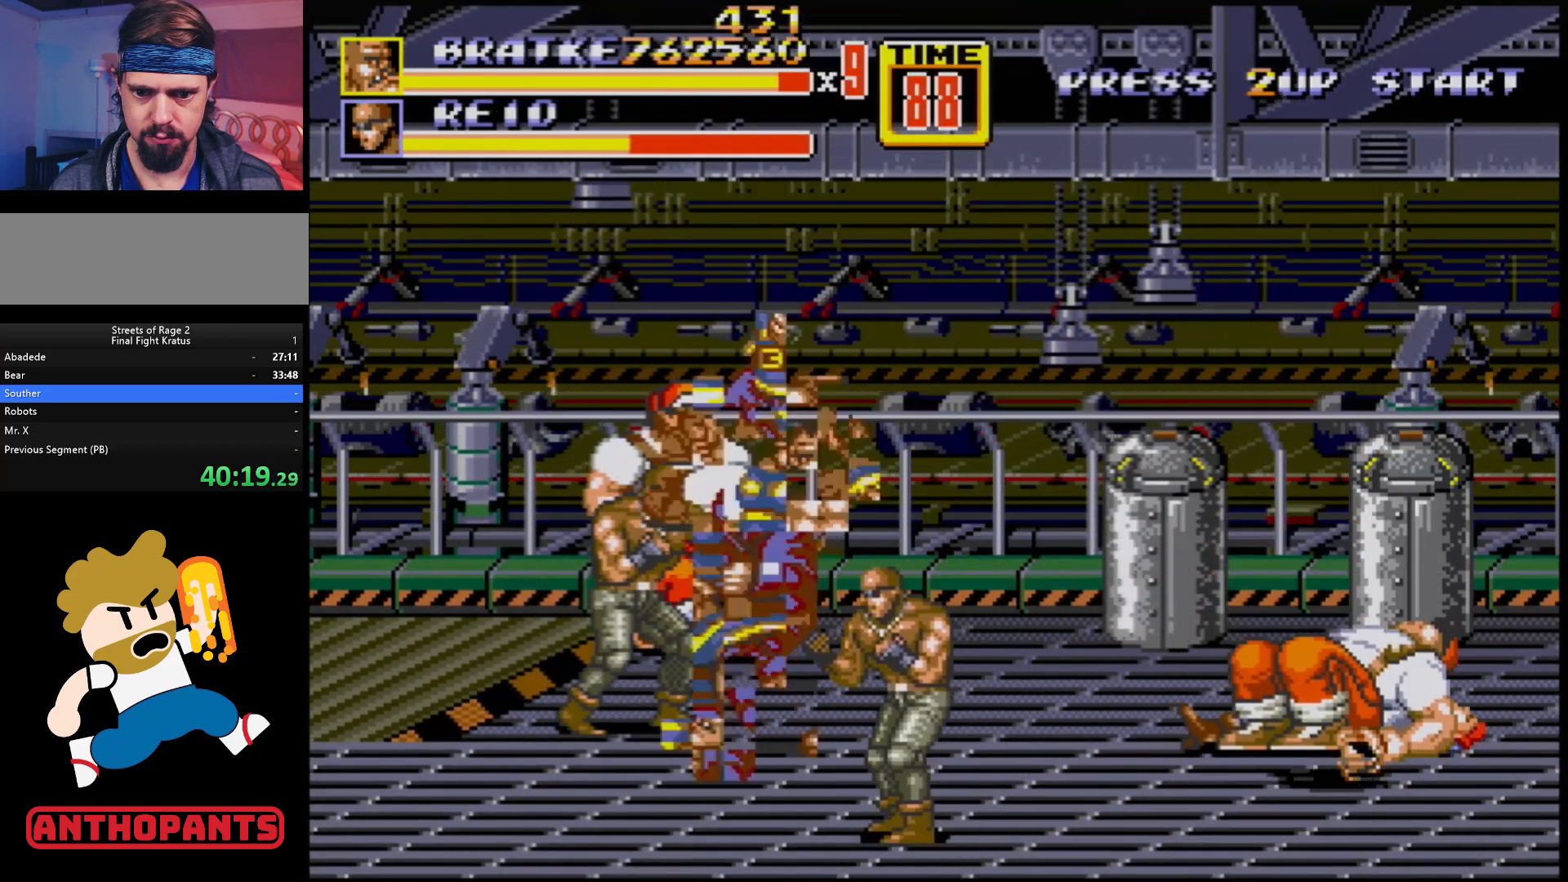
{"buttons": ["DPAD_RIGHT"], "events": [[317, "DPAD_UP", "up"], [417, "DPAD_LEFT", "up"], [417, "DPAD_RIGHT", "down"], [433, "B", "down"], [467, "B", "up"]]}
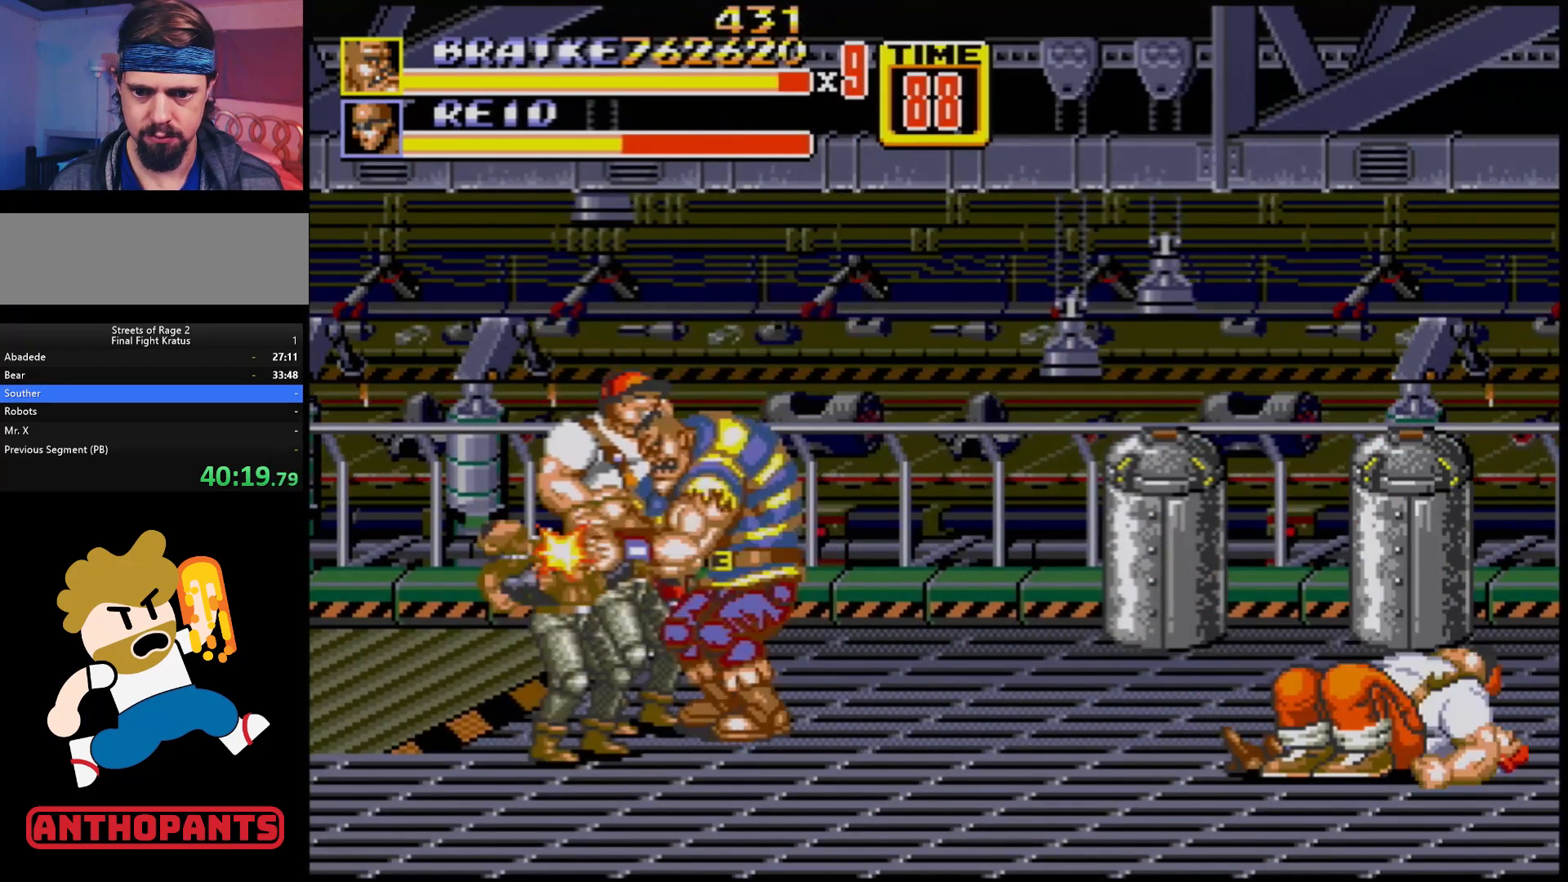
{"buttons": [], "events": [[17, "B", "down"], [117, "DPAD_RIGHT", "up"], [167, "B", "up"]]}
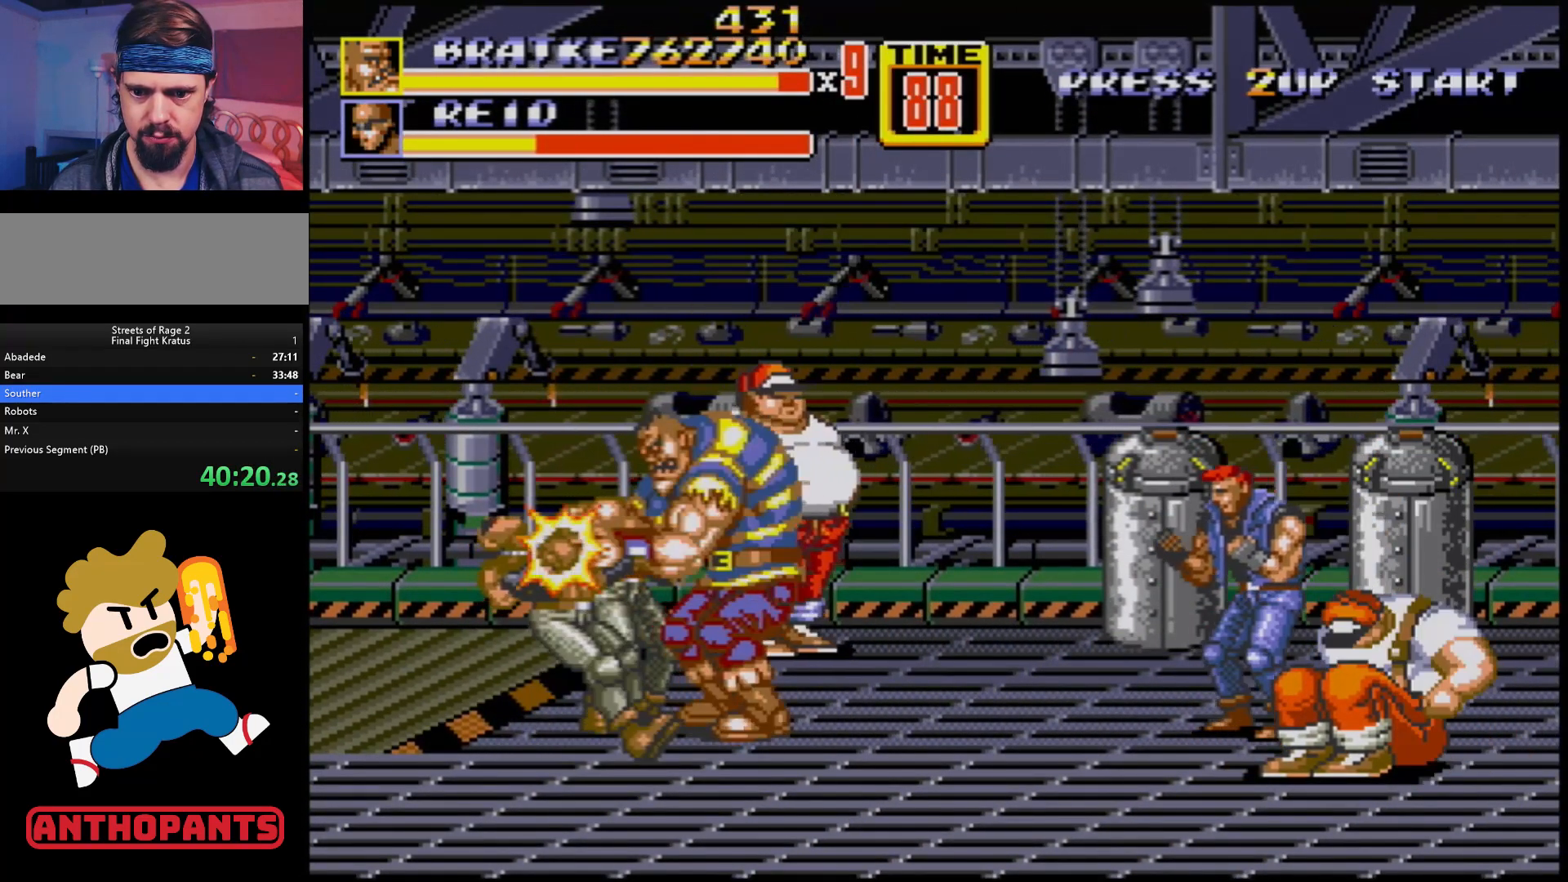
{"buttons": ["DPAD_RIGHT"], "events": [[483, "DPAD_RIGHT", "down"]]}
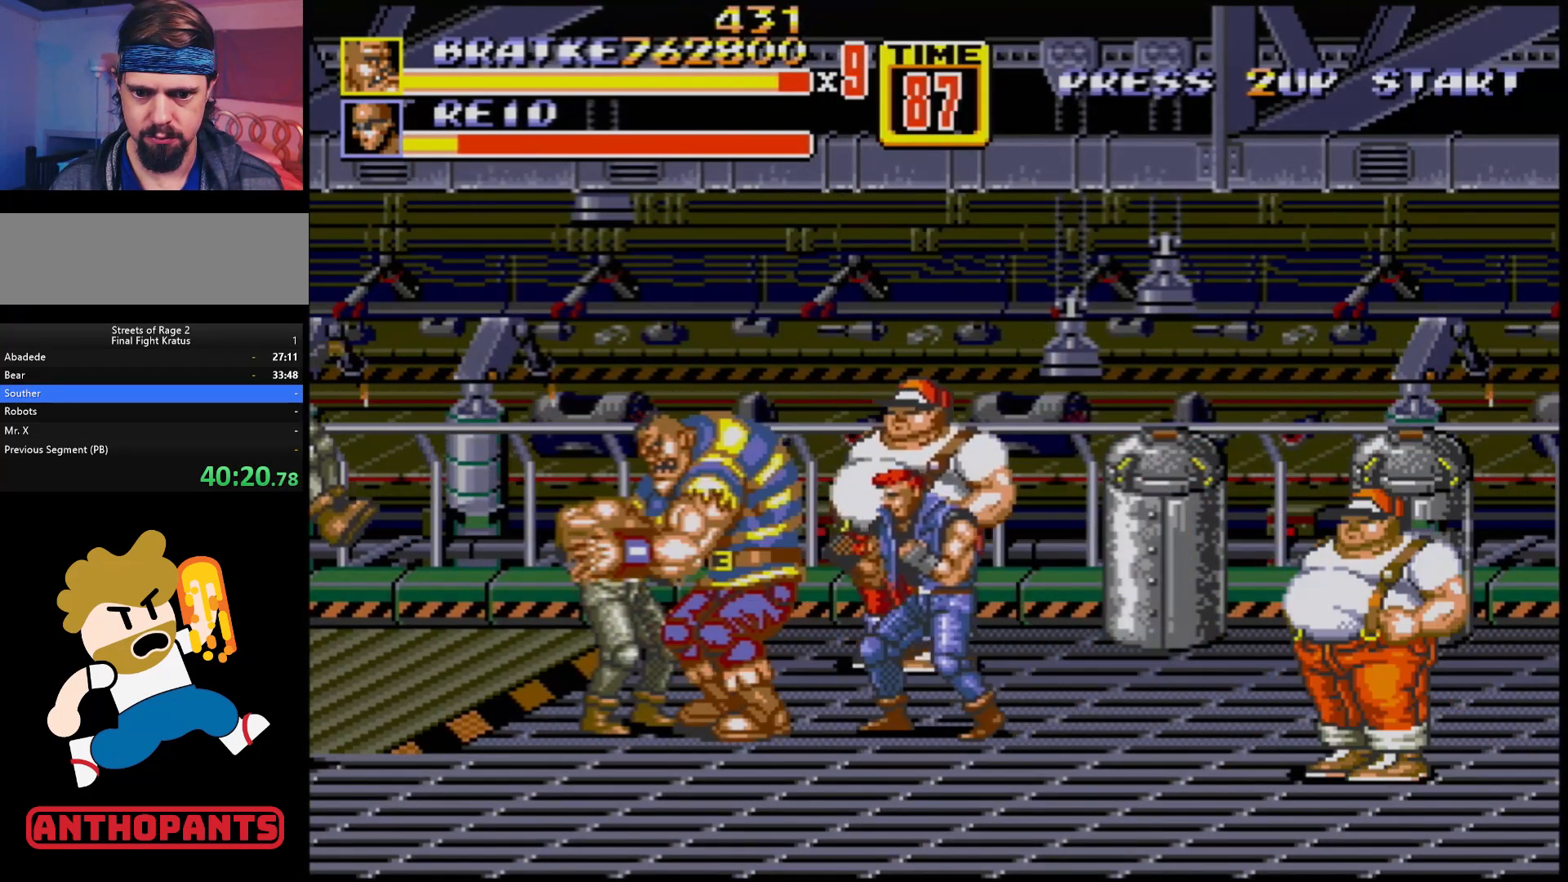
{"buttons": ["DPAD_RIGHT"], "events": [[33, "B", "down"], [83, "B", "up"], [150, "B", "down"], [217, "B", "up"], [267, "B", "down"], [350, "B", "up"], [400, "B", "down"], [450, "B", "up"]]}
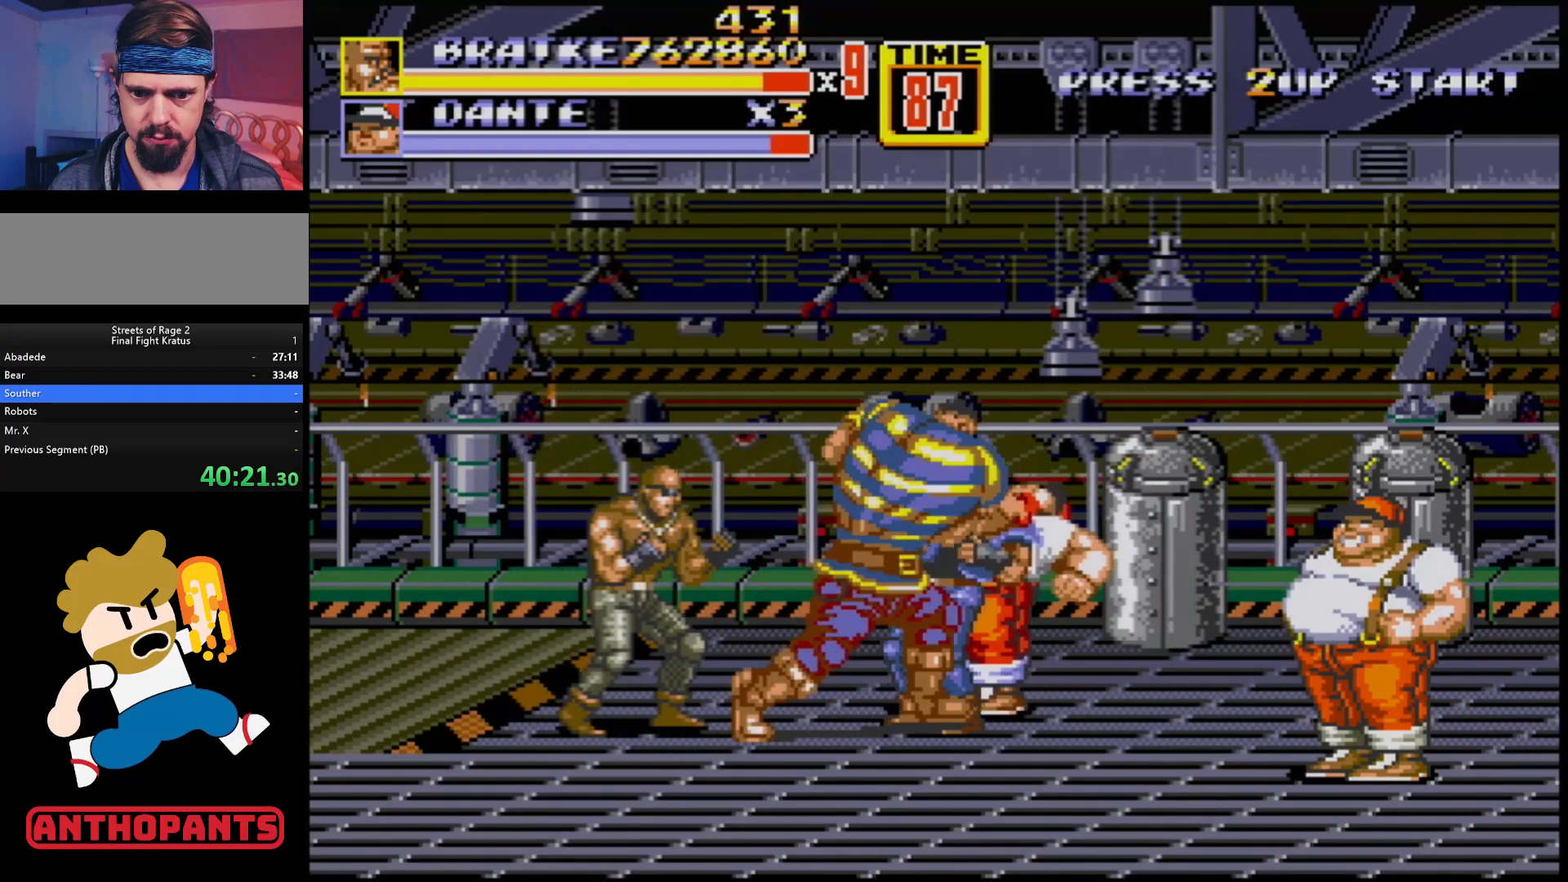
{"buttons": [], "events": [[17, "B", "down"], [83, "B", "up"], [83, "DPAD_RIGHT", "up"], [167, "B", "down"], [217, "B", "up"], [367, "A", "down"], [417, "A", "up"], [450, "A", "down"], [500, "A", "up"]]}
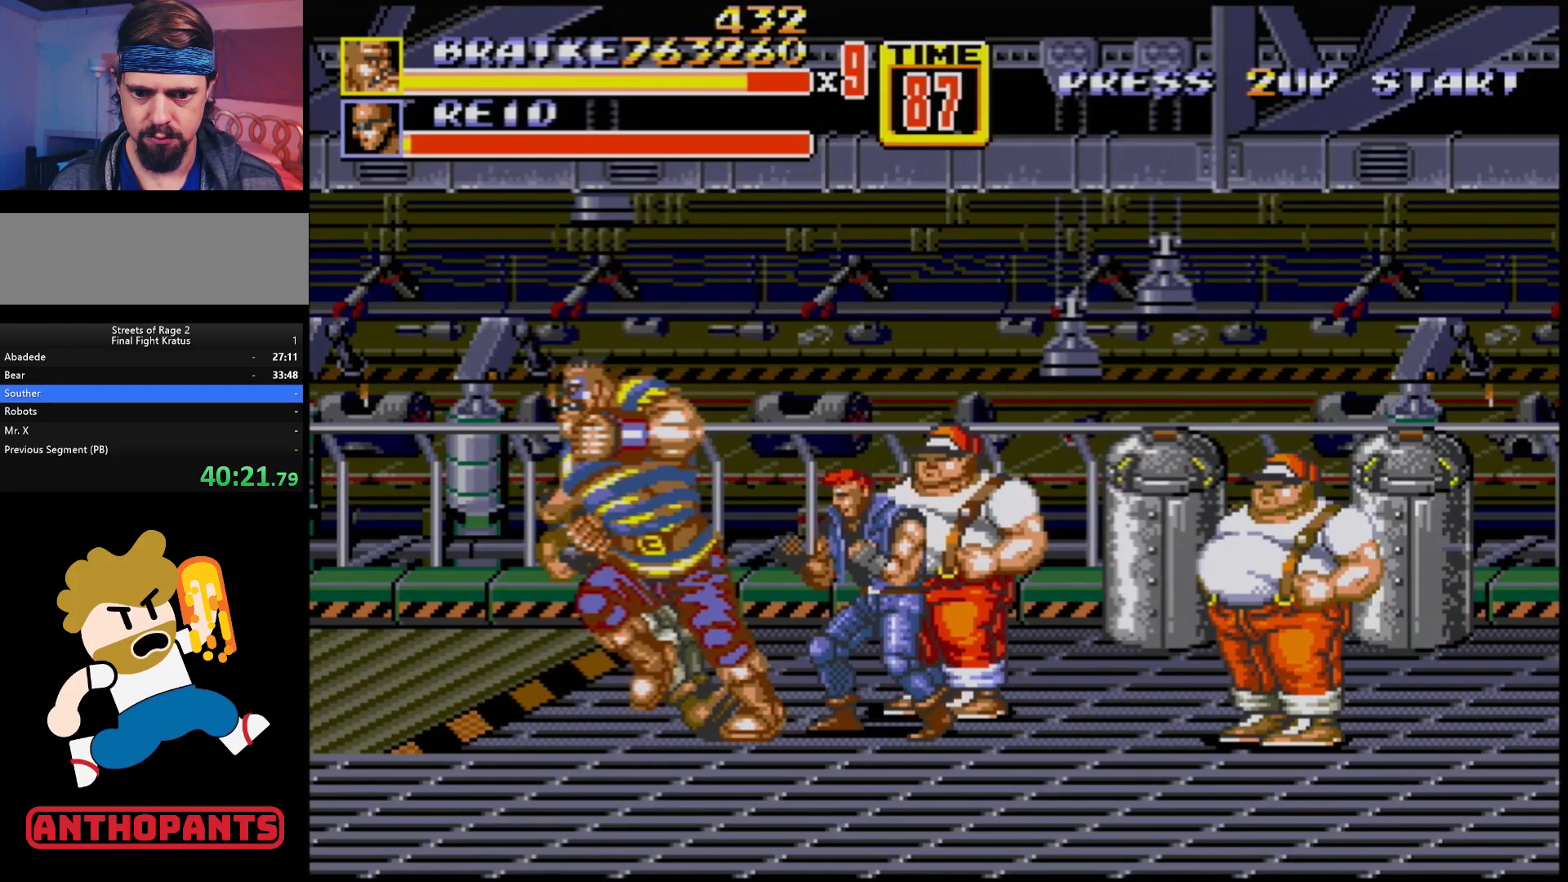
{"buttons": ["B", "DPAD_RIGHT"], "events": [[417, "DPAD_RIGHT", "down"], [467, "B", "down"]]}
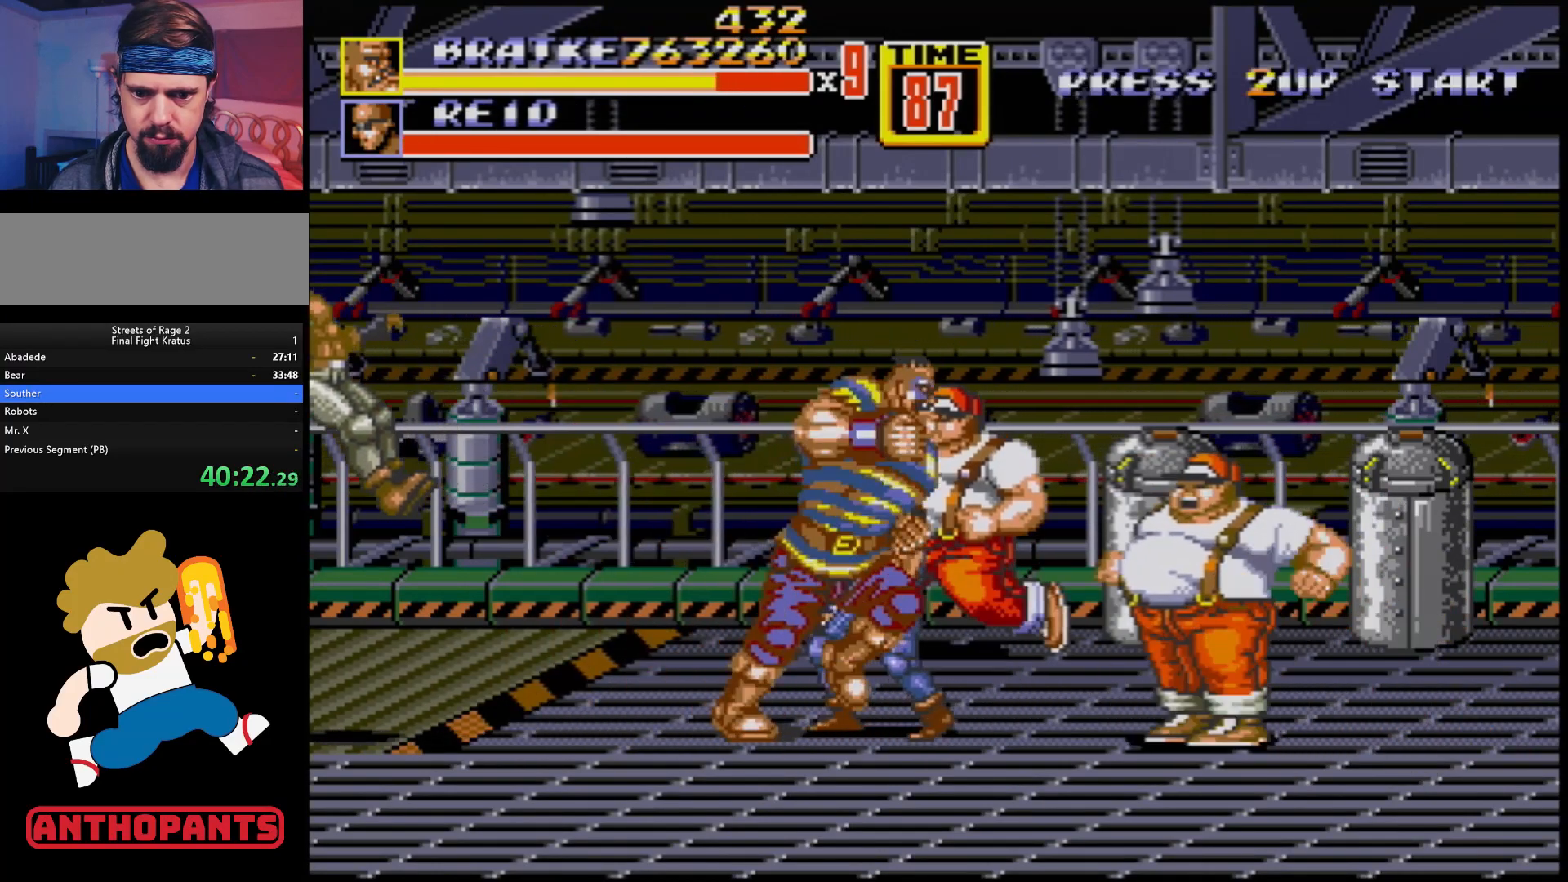
{"buttons": ["B"], "events": [[33, "B", "up"], [83, "B", "down"], [200, "B", "up"], [250, "B", "down"], [300, "B", "up"], [300, "DPAD_RIGHT", "up"], [350, "B", "down"], [400, "B", "up"], [450, "B", "down"]]}
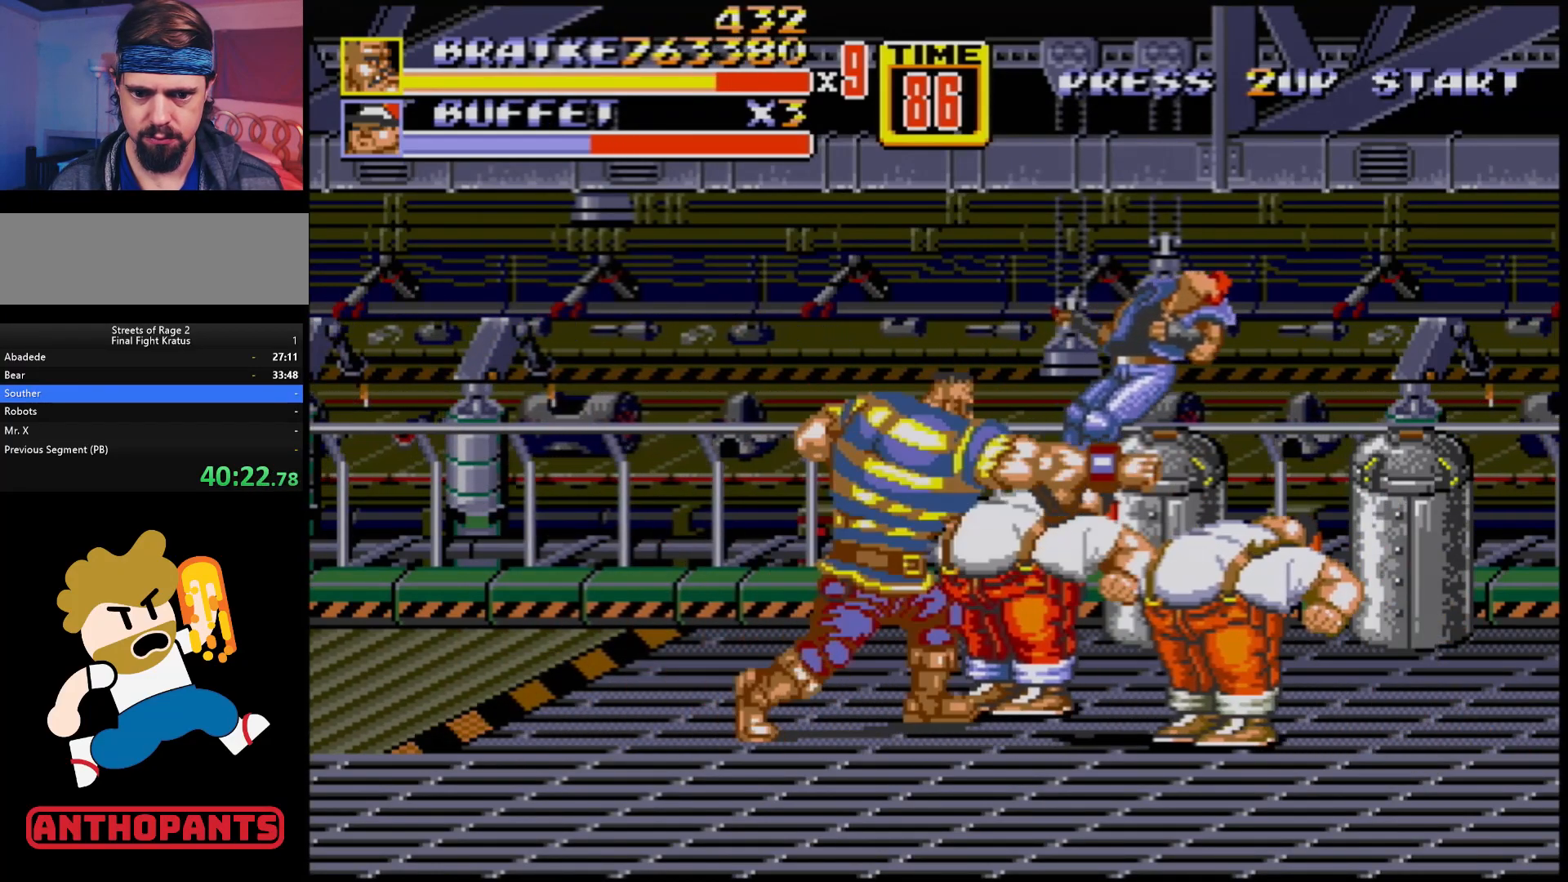
{"buttons": [], "events": [[33, "B", "up"], [183, "B", "down"], [233, "B", "up"], [317, "B", "down"], [350, "B", "up"]]}
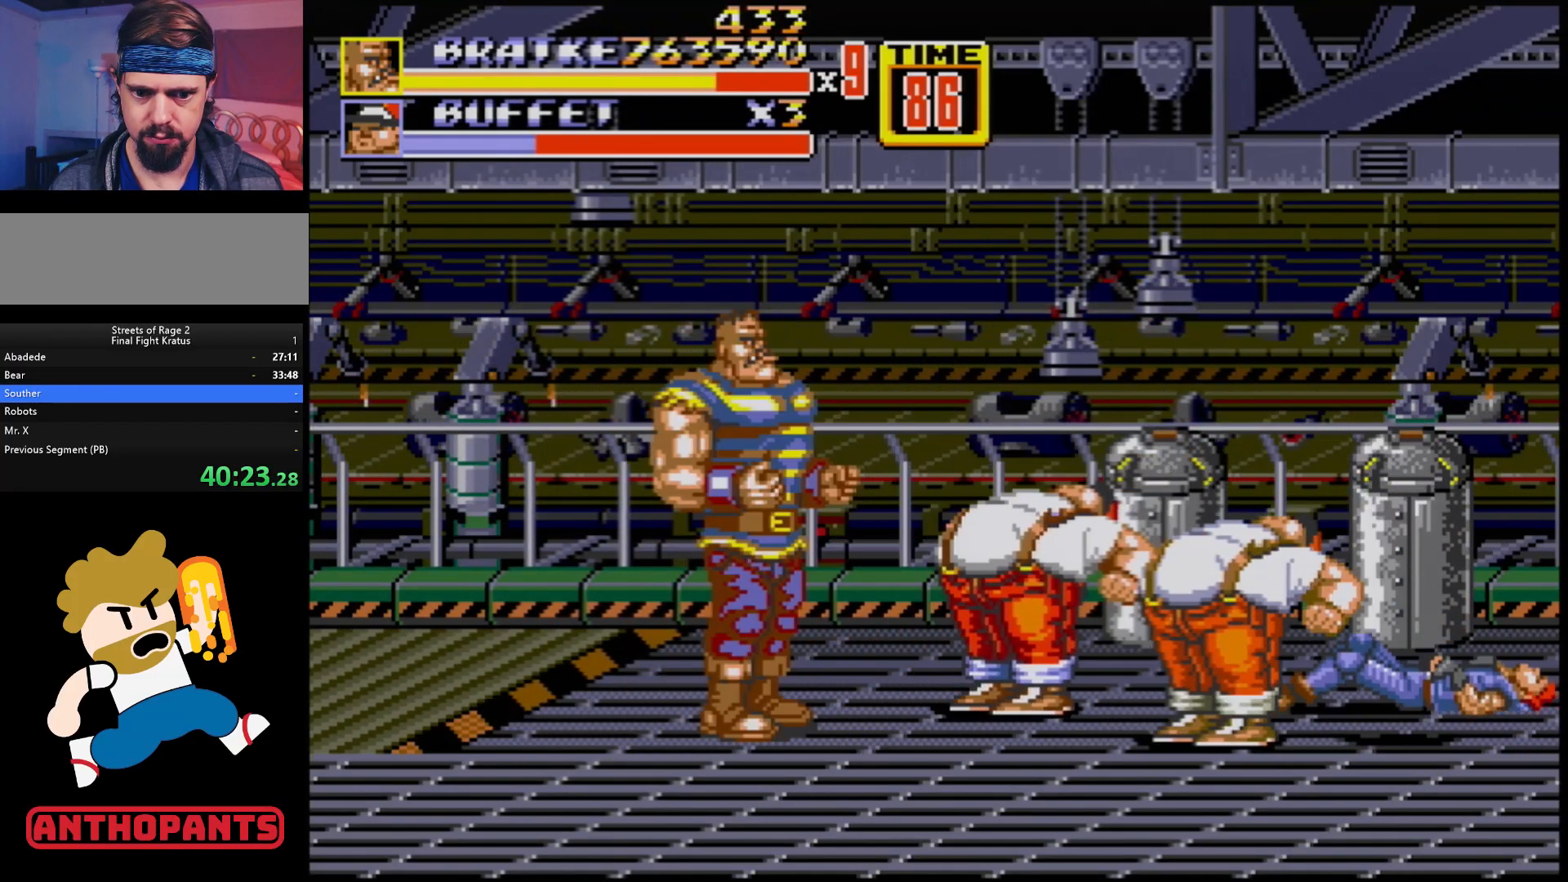
{"buttons": [], "events": [[200, "DPAD_RIGHT", "down"], [350, "B", "down"], [433, "B", "up"], [433, "DPAD_RIGHT", "up"]]}
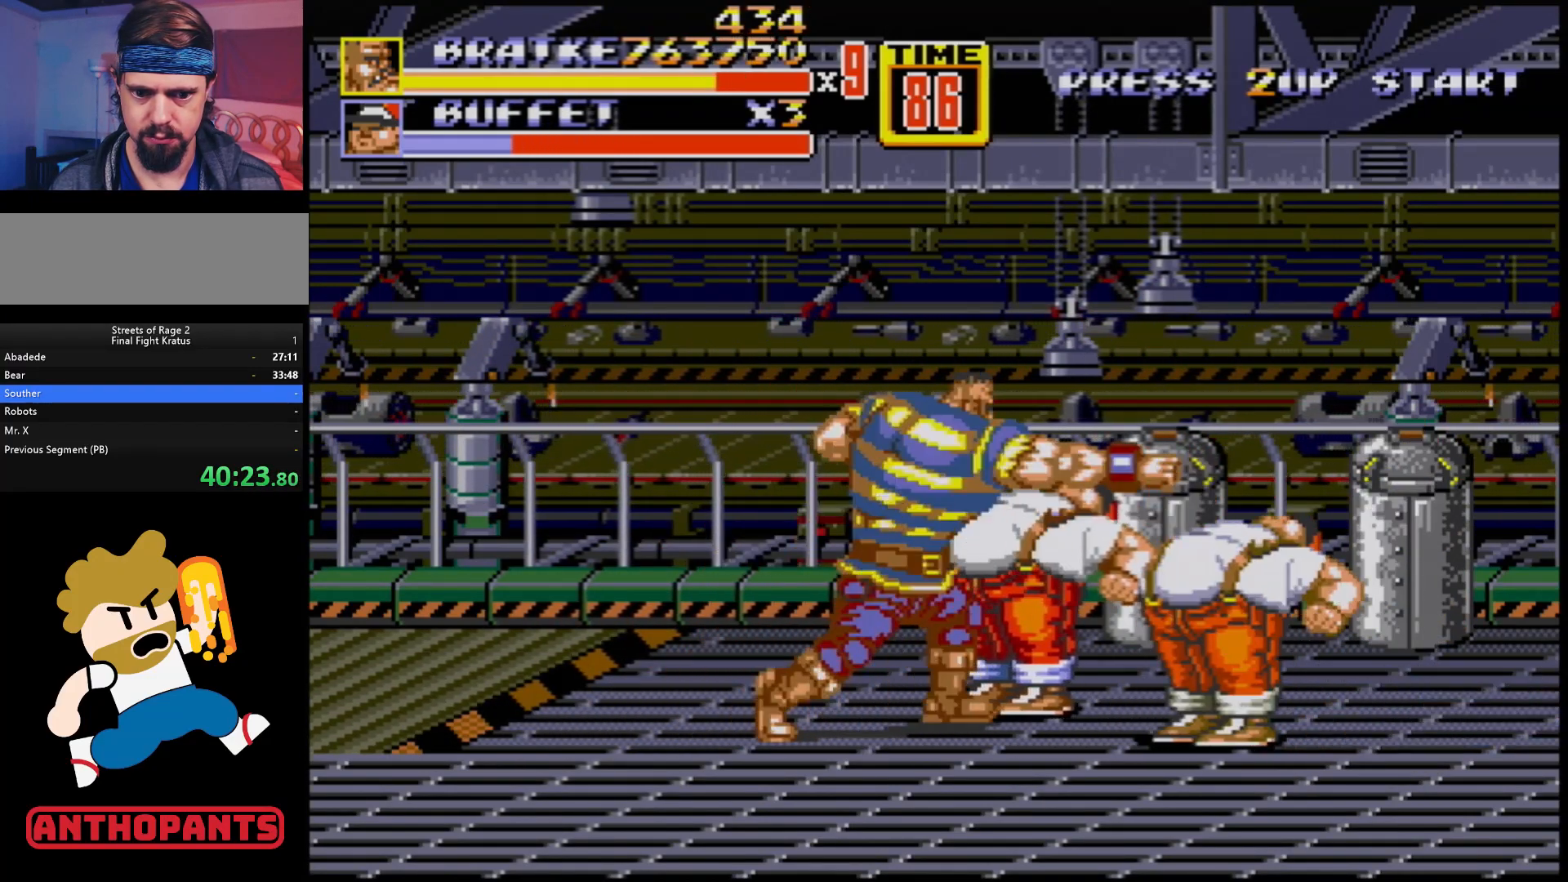
{"buttons": ["B"], "events": [[17, "B", "down"], [33, "B", "up"], [183, "B", "down"], [283, "B", "up"], [383, "B", "down"], [467, "B", "up"], [483, "B", "down"]]}
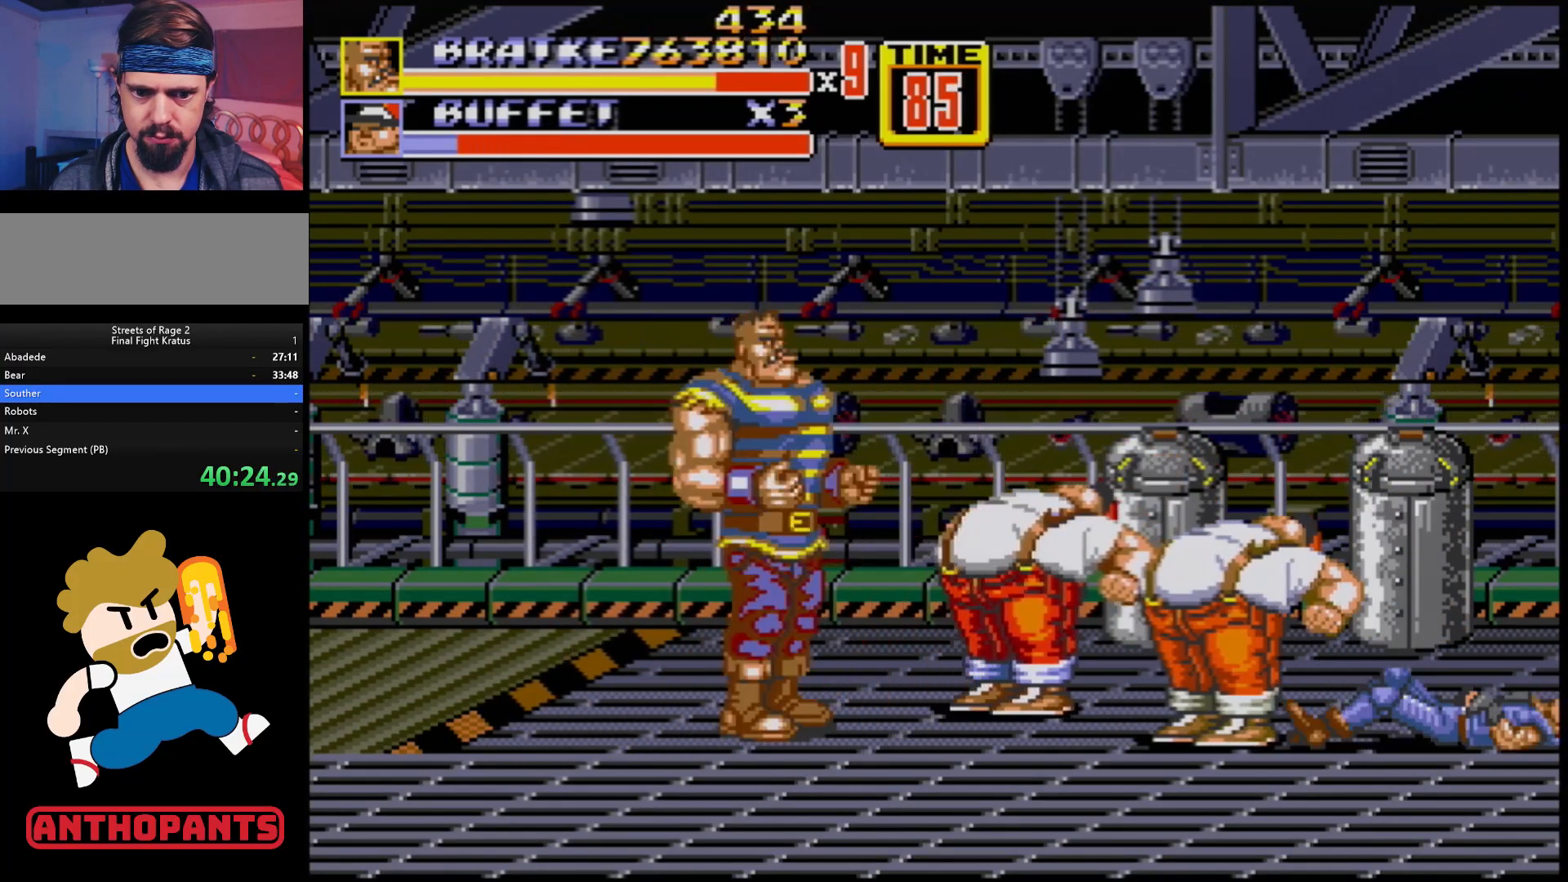
{"buttons": [], "events": [[33, "B", "up"], [83, "B", "down"], [133, "B", "up"], [217, "B", "down"], [267, "B", "up"]]}
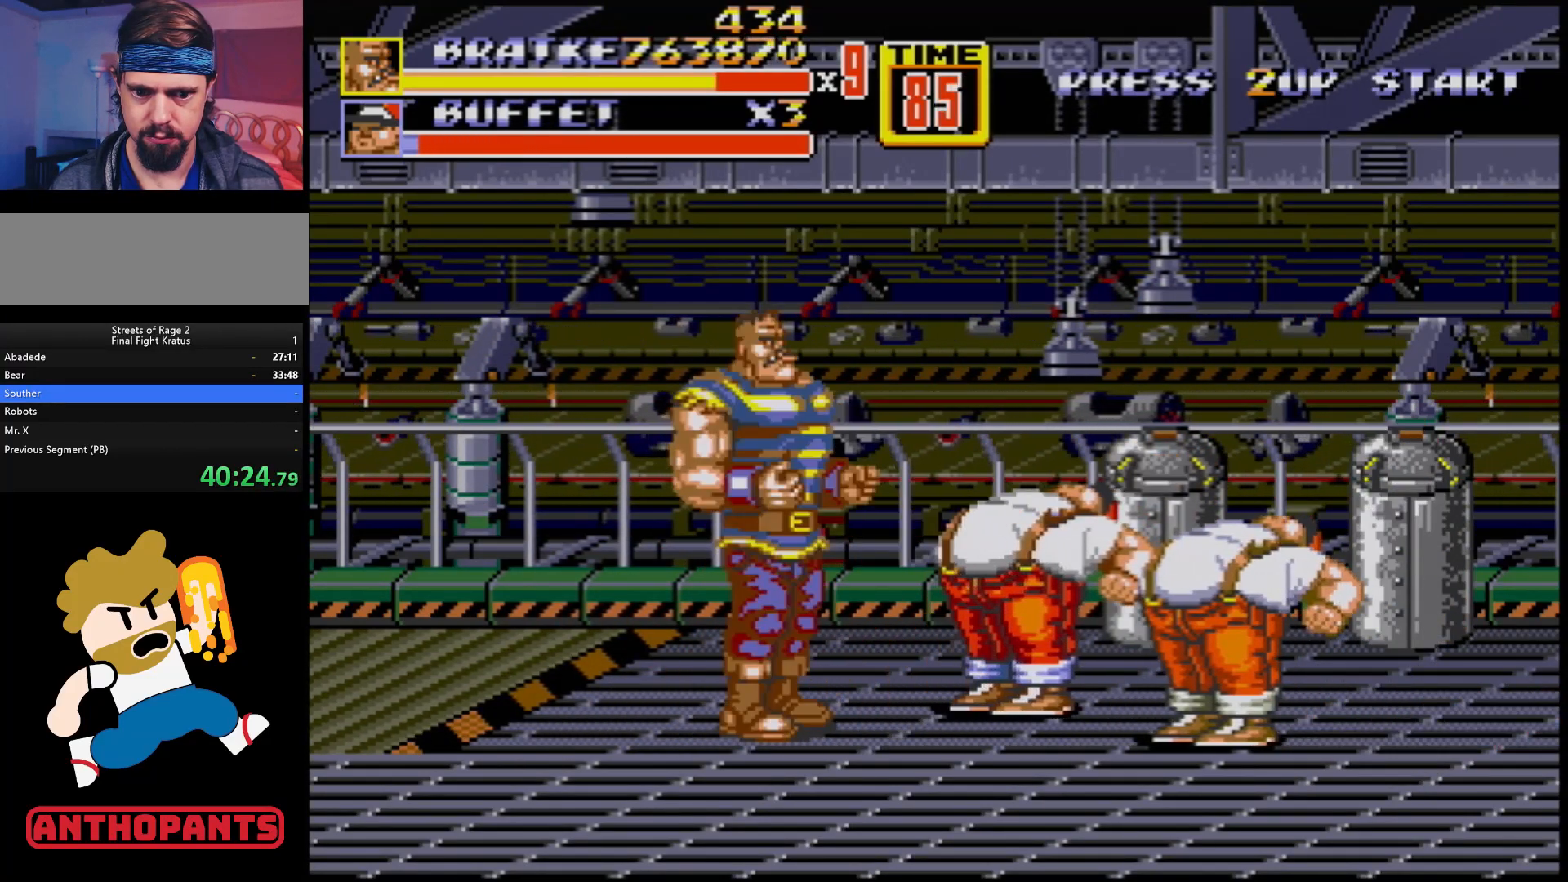
{"buttons": [], "events": [[117, "DPAD_RIGHT", "down"], [283, "B", "down"], [350, "B", "up"], [350, "DPAD_RIGHT", "up"], [400, "B", "down"], [467, "B", "up"]]}
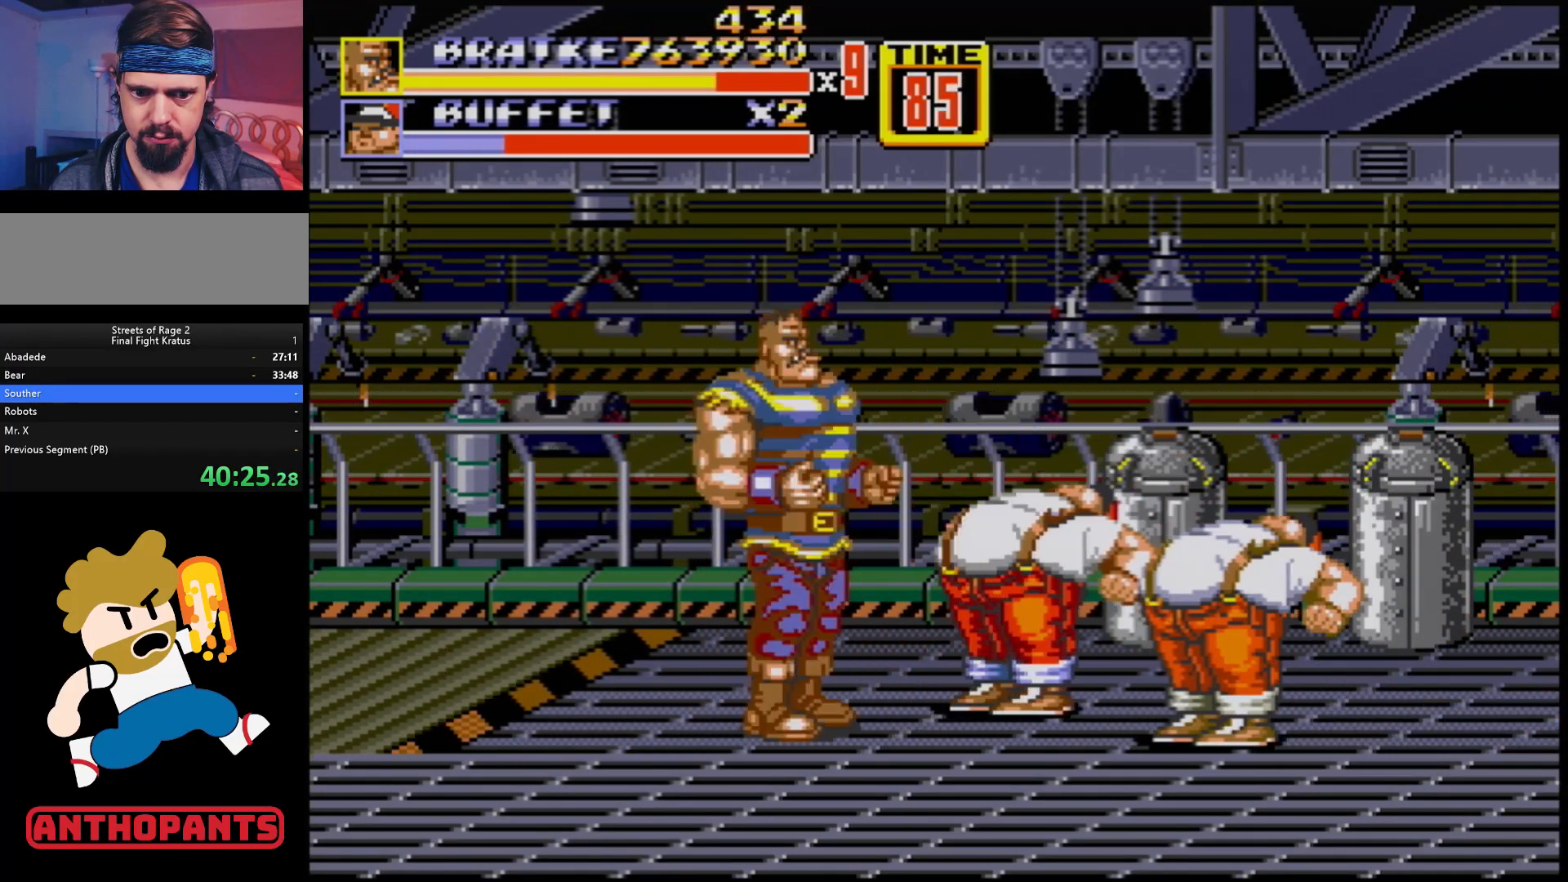
{"buttons": [], "events": [[17, "B", "down"], [83, "B", "up"], [133, "B", "down"], [200, "B", "up"], [283, "B", "down"], [350, "B", "up"], [417, "B", "down"], [483, "B", "up"]]}
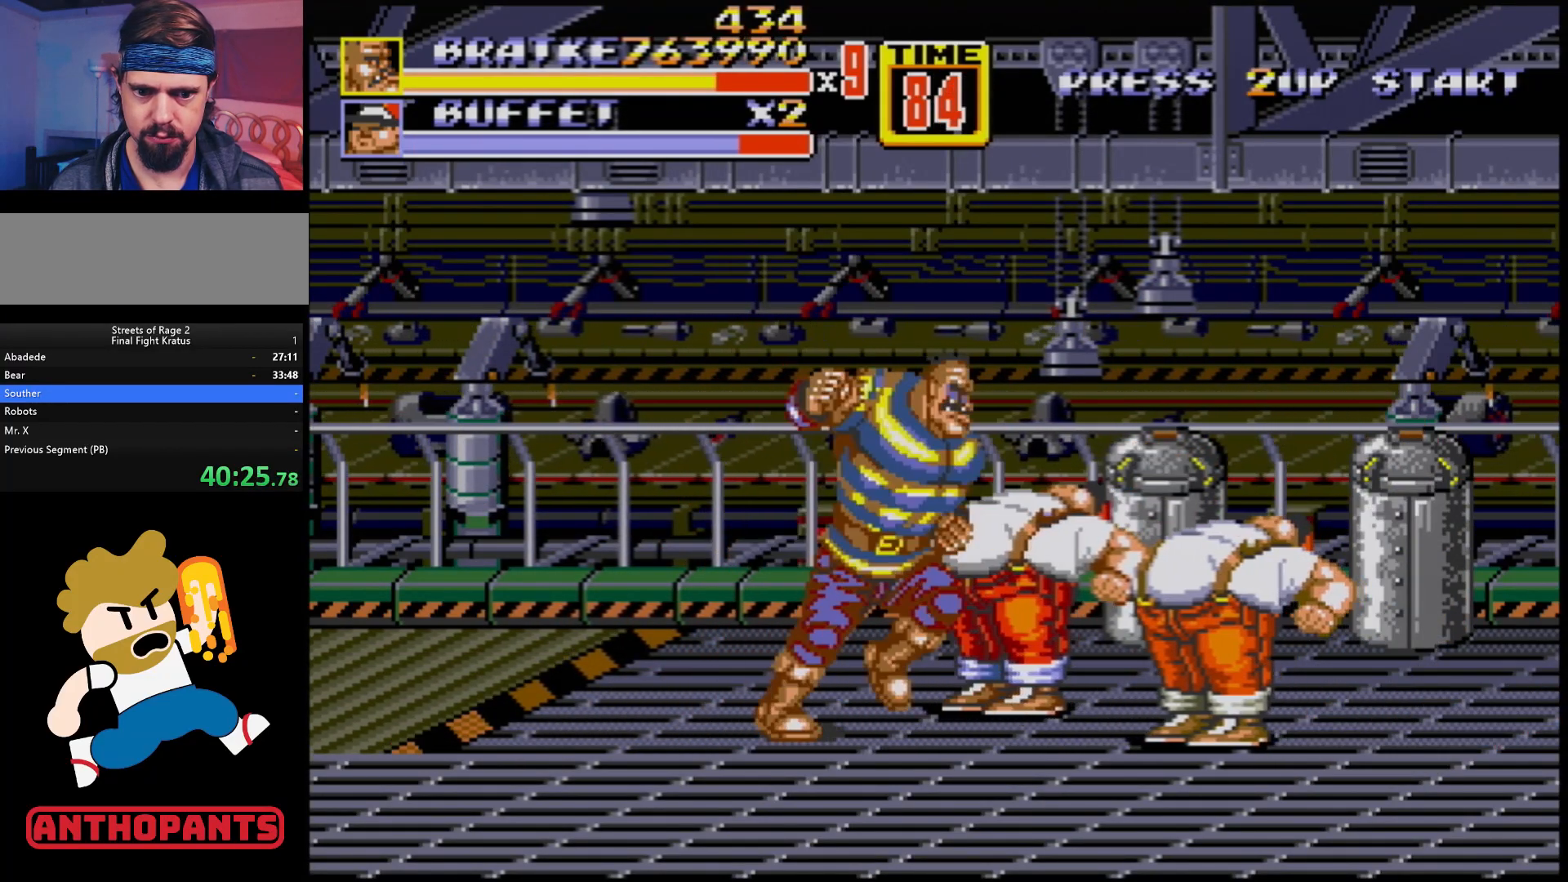
{"buttons": [], "events": [[83, "B", "down"], [133, "B", "up"]]}
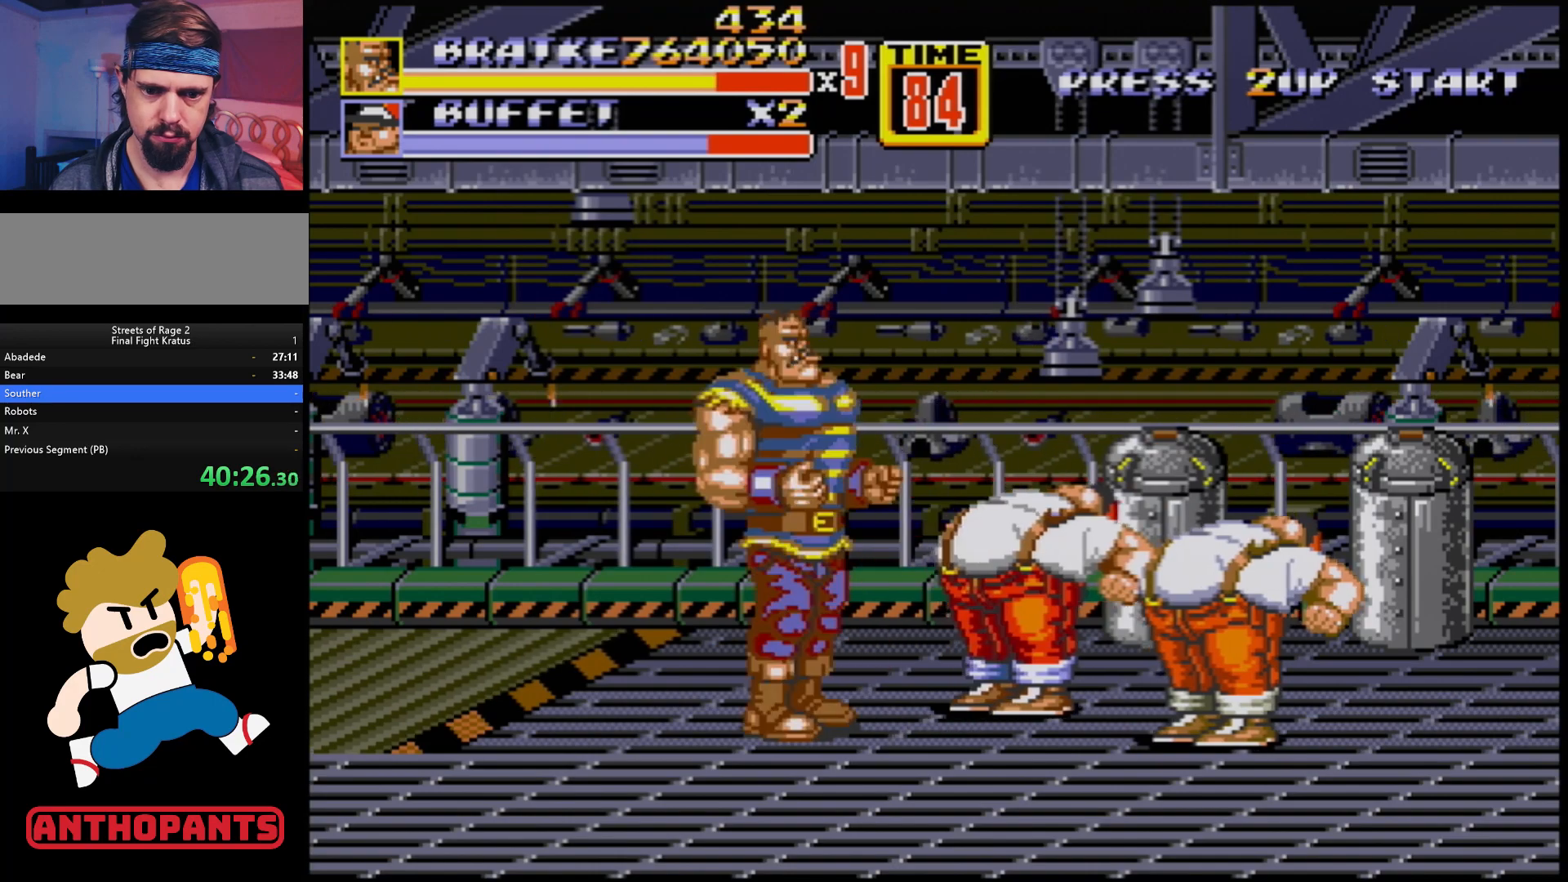
{"buttons": [], "events": [[133, "DPAD_RIGHT", "down"], [233, "B", "down"], [283, "DPAD_RIGHT", "up"], [400, "B", "up"]]}